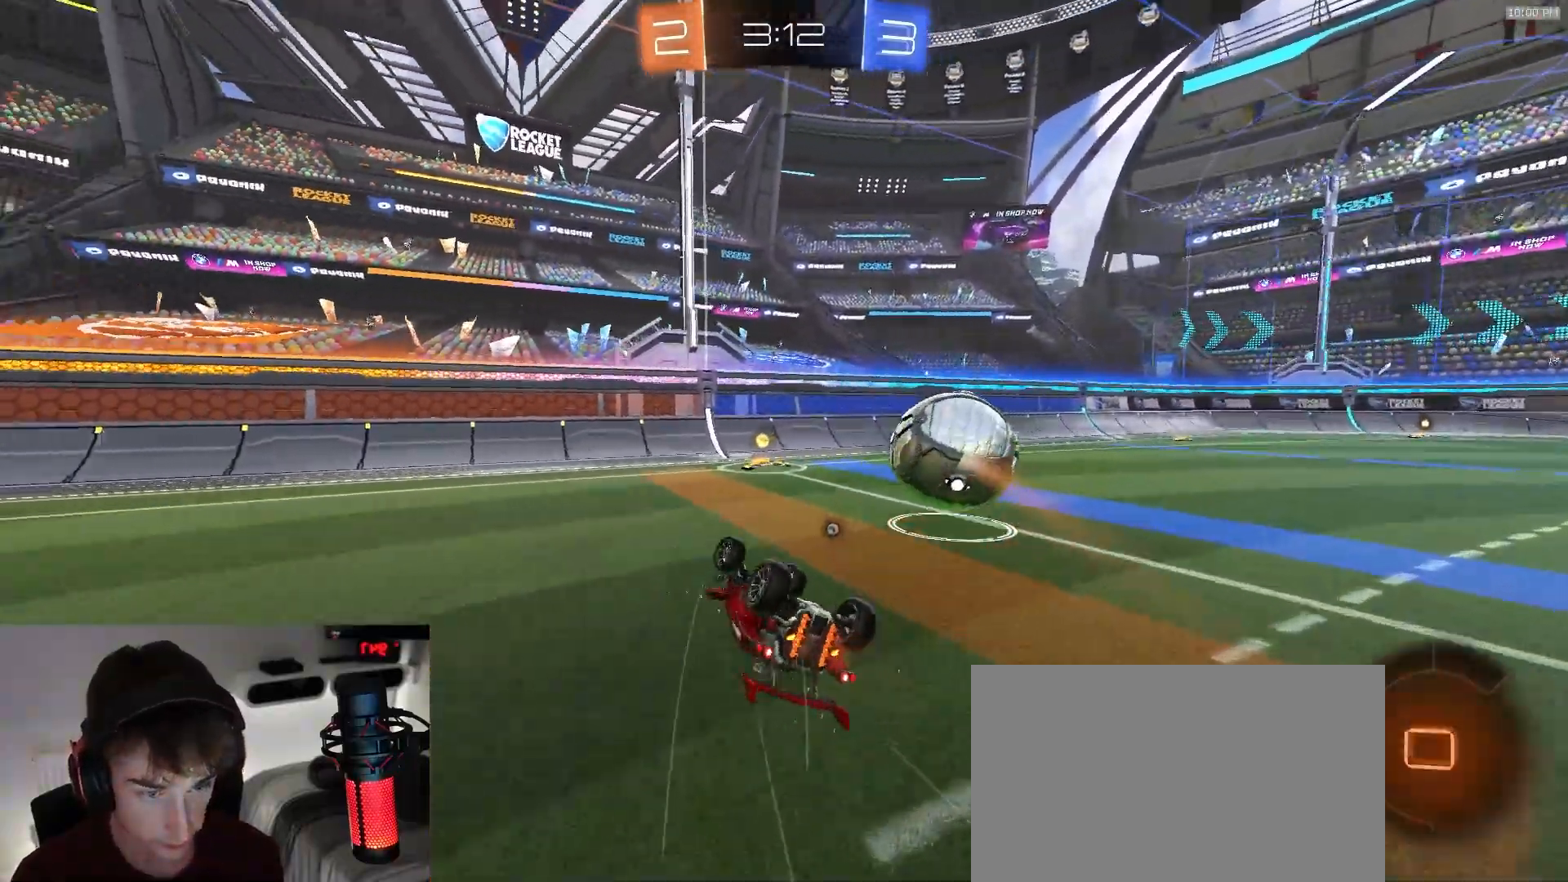
Gameplay with a controller (PlayStation layout); each line is a JSON object with the inputs held at the frame after it (dt_ms = milliseconds from this image to that frame). "events" lists button and stick changes between this image and that frame as [ms after this image, input, new state], when the widget could be followed in between. Not read: L3 R3 TOUCHPAD.
{"dt_ms": 1000, "buttons": ["R2"], "left_stick": "center", "right_stick": "center", "events": [[33, "TRIANGLE", "down"], [183, "TRIANGLE", "up"], [267, "L1", "up"], [283, "left_stick", "center"], [483, "left_stick", "right"], [500, "R1", "down"], [667, "left_stick", "center"], [950, "R1", "up"]]}
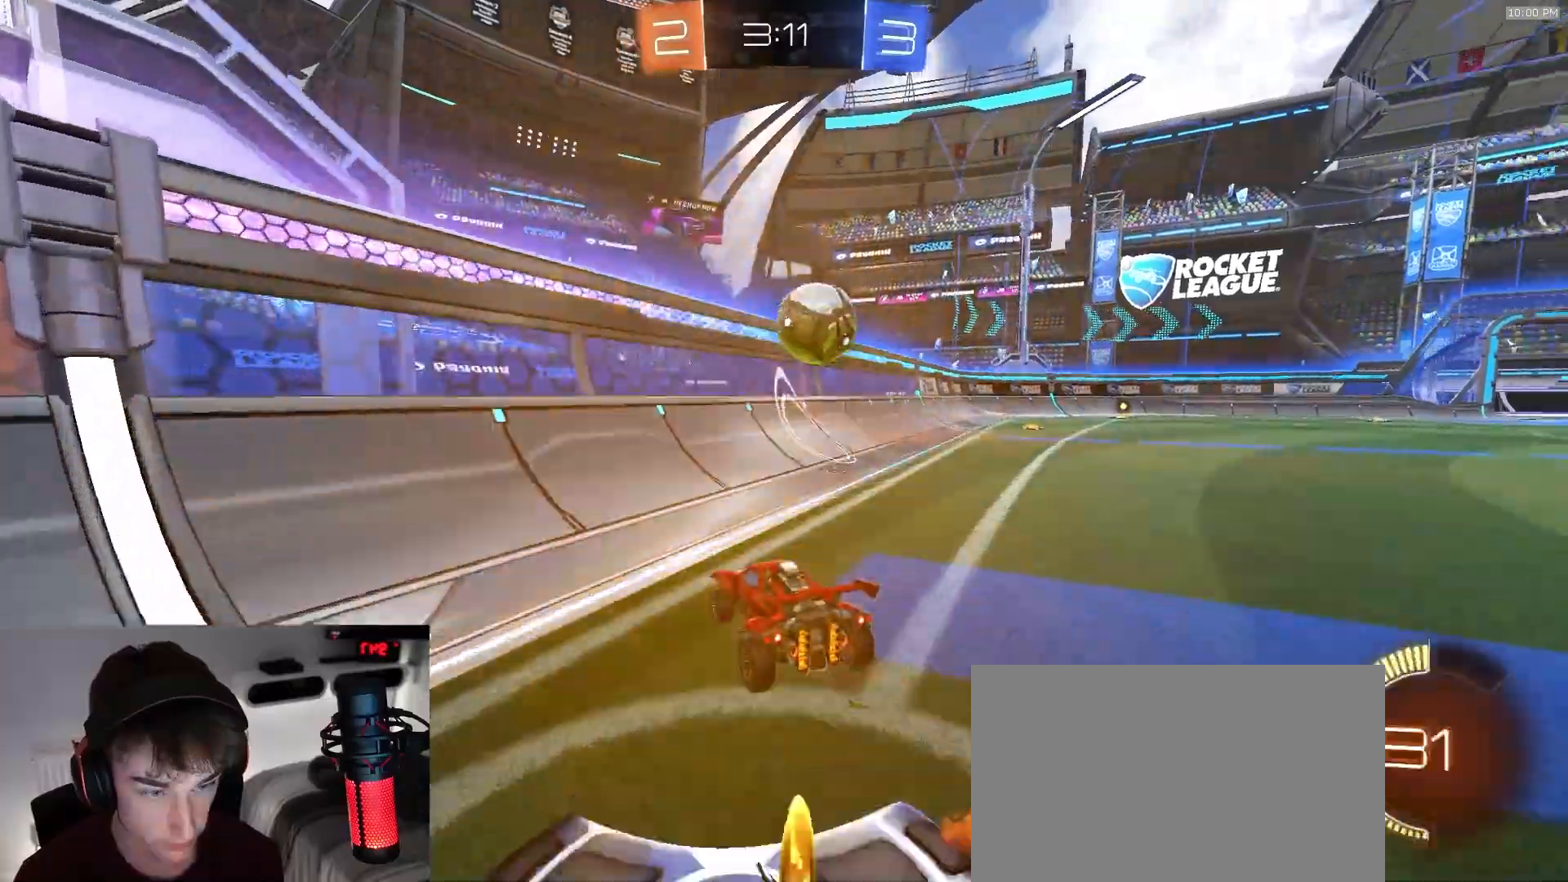
{"dt_ms": 500, "buttons": ["R1", "R2"], "left_stick": "center", "right_stick": "center", "events": [[217, "R1", "down"]]}
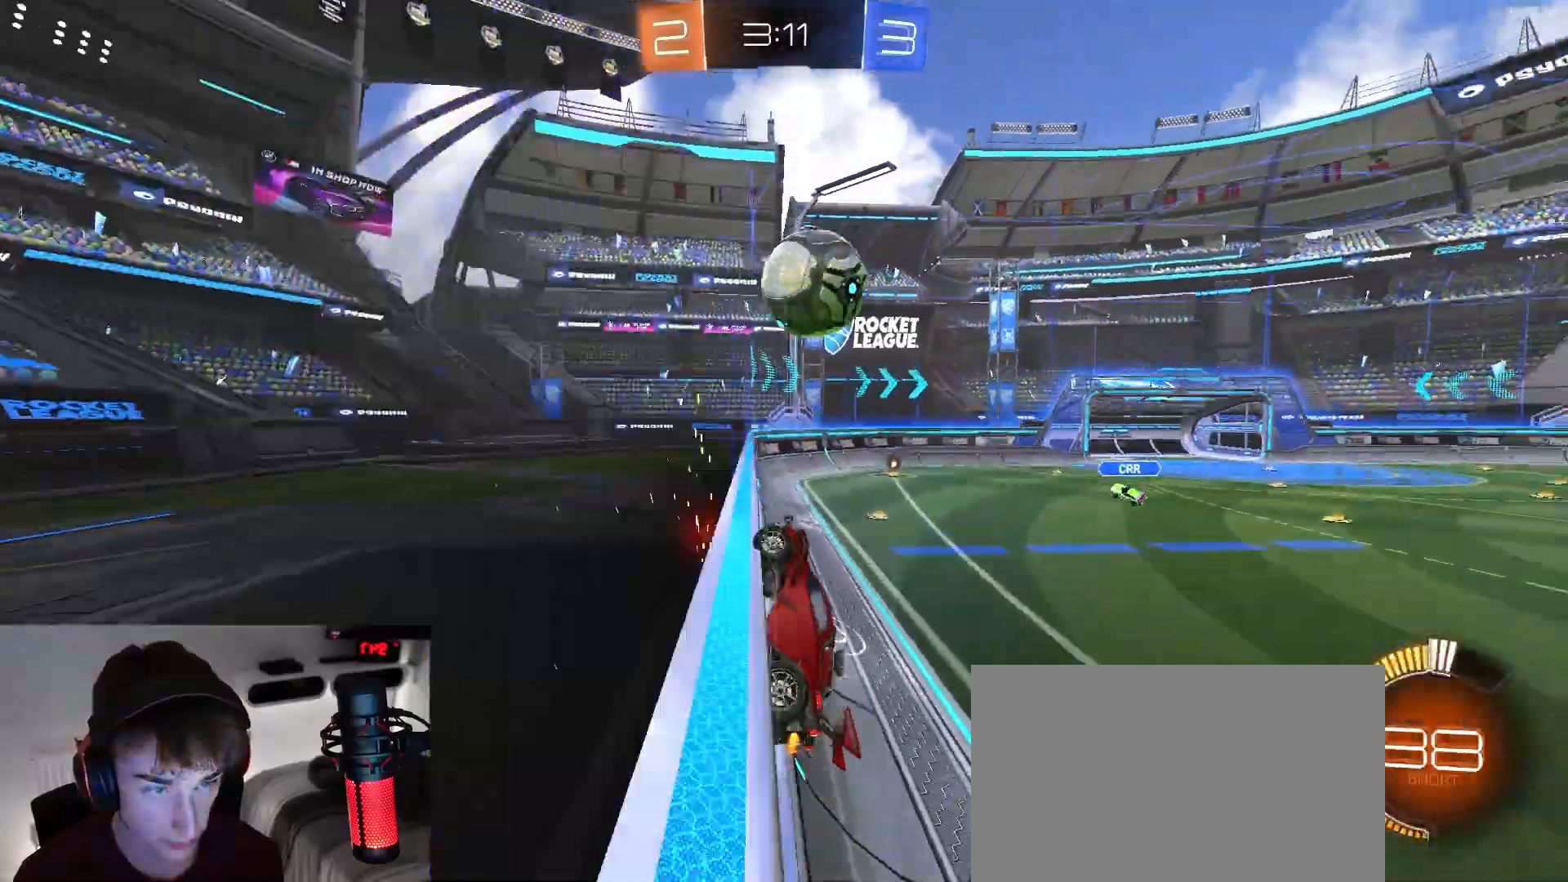
{"dt_ms": 500, "buttons": ["R2"], "left_stick": "center", "right_stick": "center", "events": [[17, "R1", "up"], [117, "left_stick", "right"], [350, "left_stick", "center"]]}
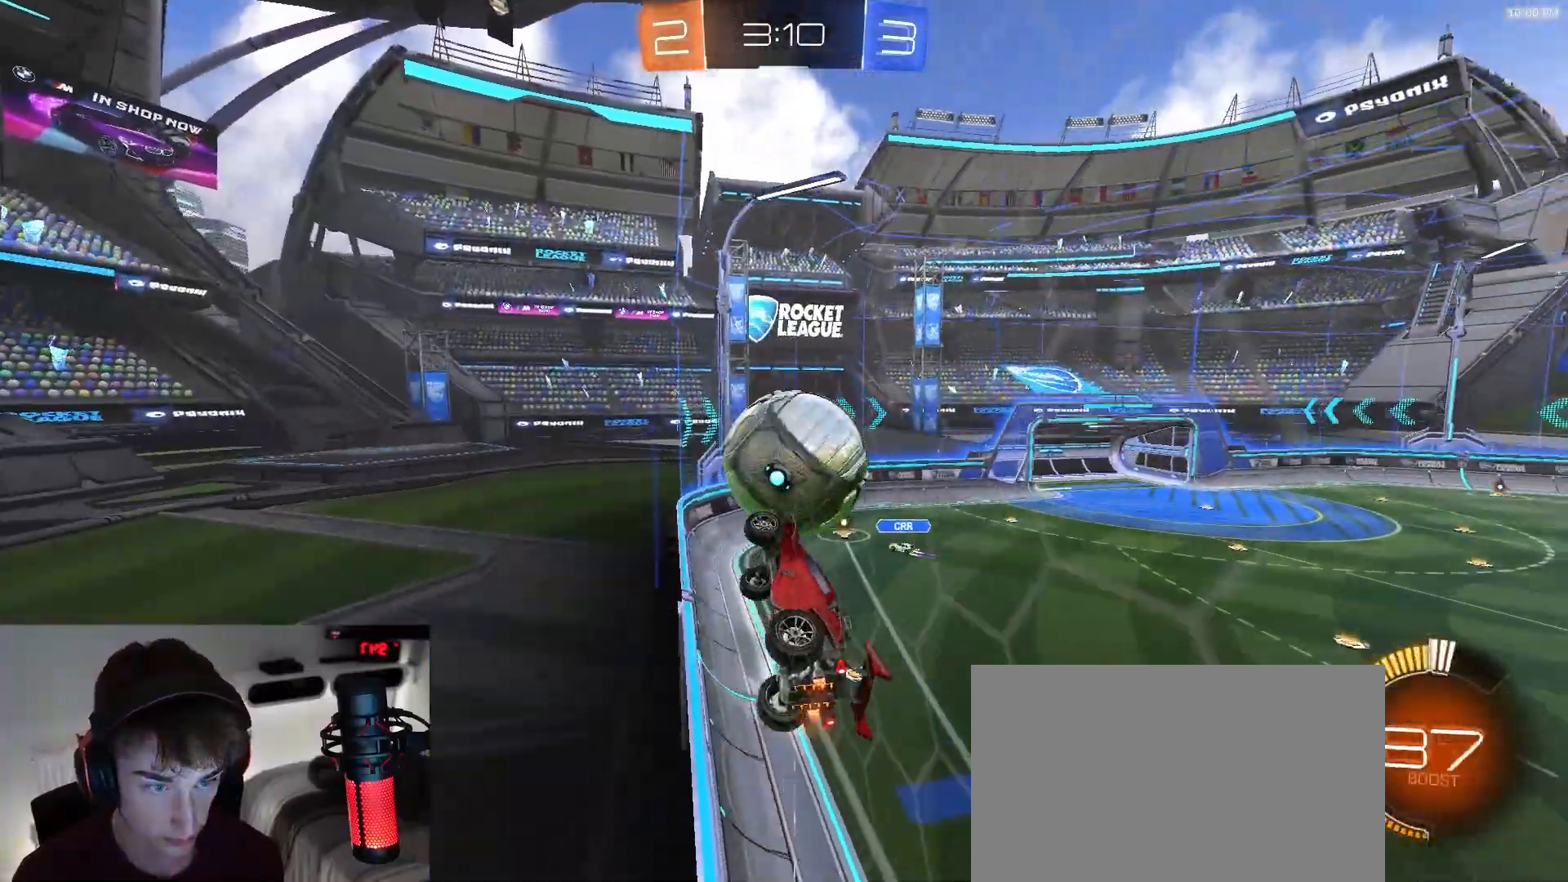
{"dt_ms": 500, "buttons": ["R2"], "left_stick": "center", "right_stick": "center", "events": [[33, "left_stick", "right"], [150, "L2", "down"], [167, "R2", "up"], [283, "L2", "up"], [300, "R2", "down"], [467, "left_stick", "center"]]}
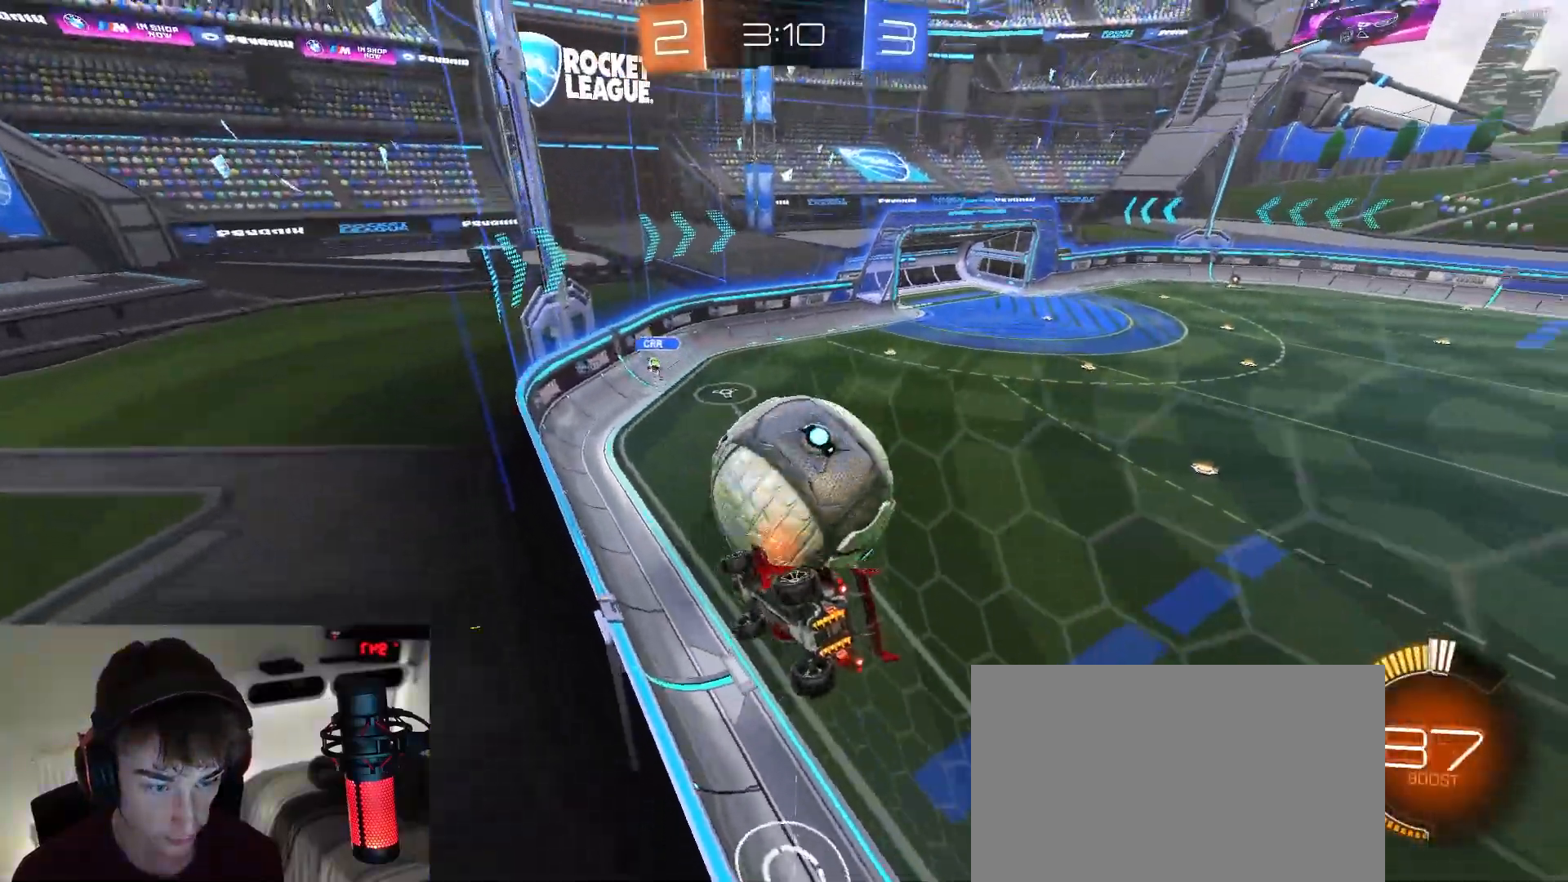
{"dt_ms": 500, "buttons": ["CROSS", "R1", "R2"], "left_stick": "down-right", "right_stick": "center", "events": [[150, "left_stick", "right"], [267, "left_stick", "center"], [467, "left_stick", "down-right"], [483, "CROSS", "down"], [483, "R1", "down"]]}
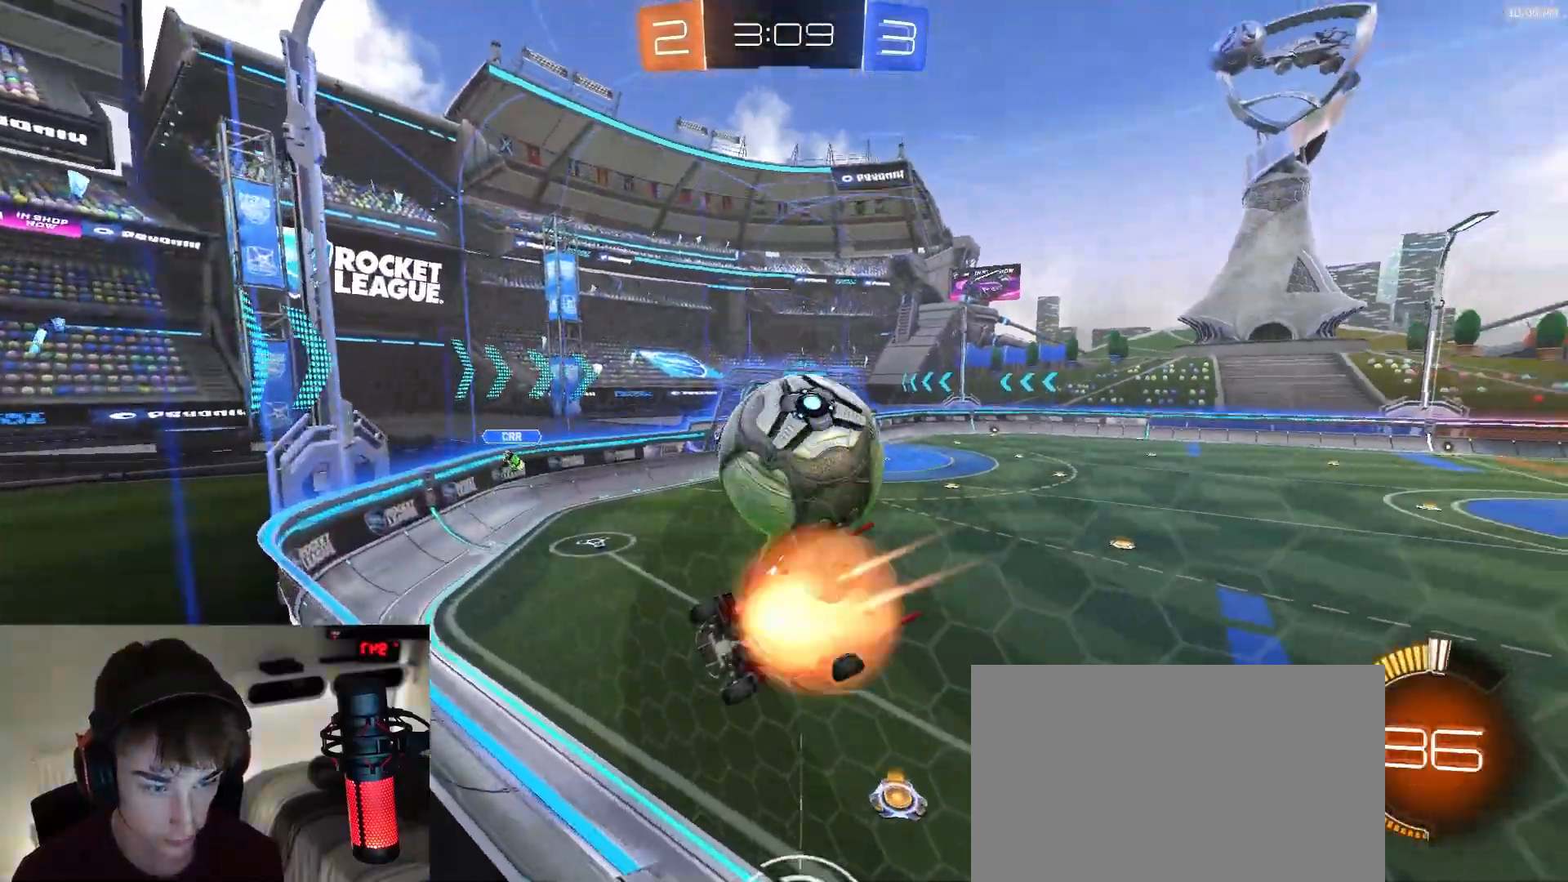
{"dt_ms": 500, "buttons": [], "left_stick": "up-right", "right_stick": "center", "events": [[17, "L1", "down"], [50, "left_stick", "down-left"], [117, "CROSS", "up"], [150, "R1", "up"], [217, "L1", "up"], [217, "TRIANGLE", "down"], [233, "left_stick", "down"], [317, "R2", "up"], [317, "TRIANGLE", "up"], [367, "left_stick", "center"], [417, "left_stick", "up-right"]]}
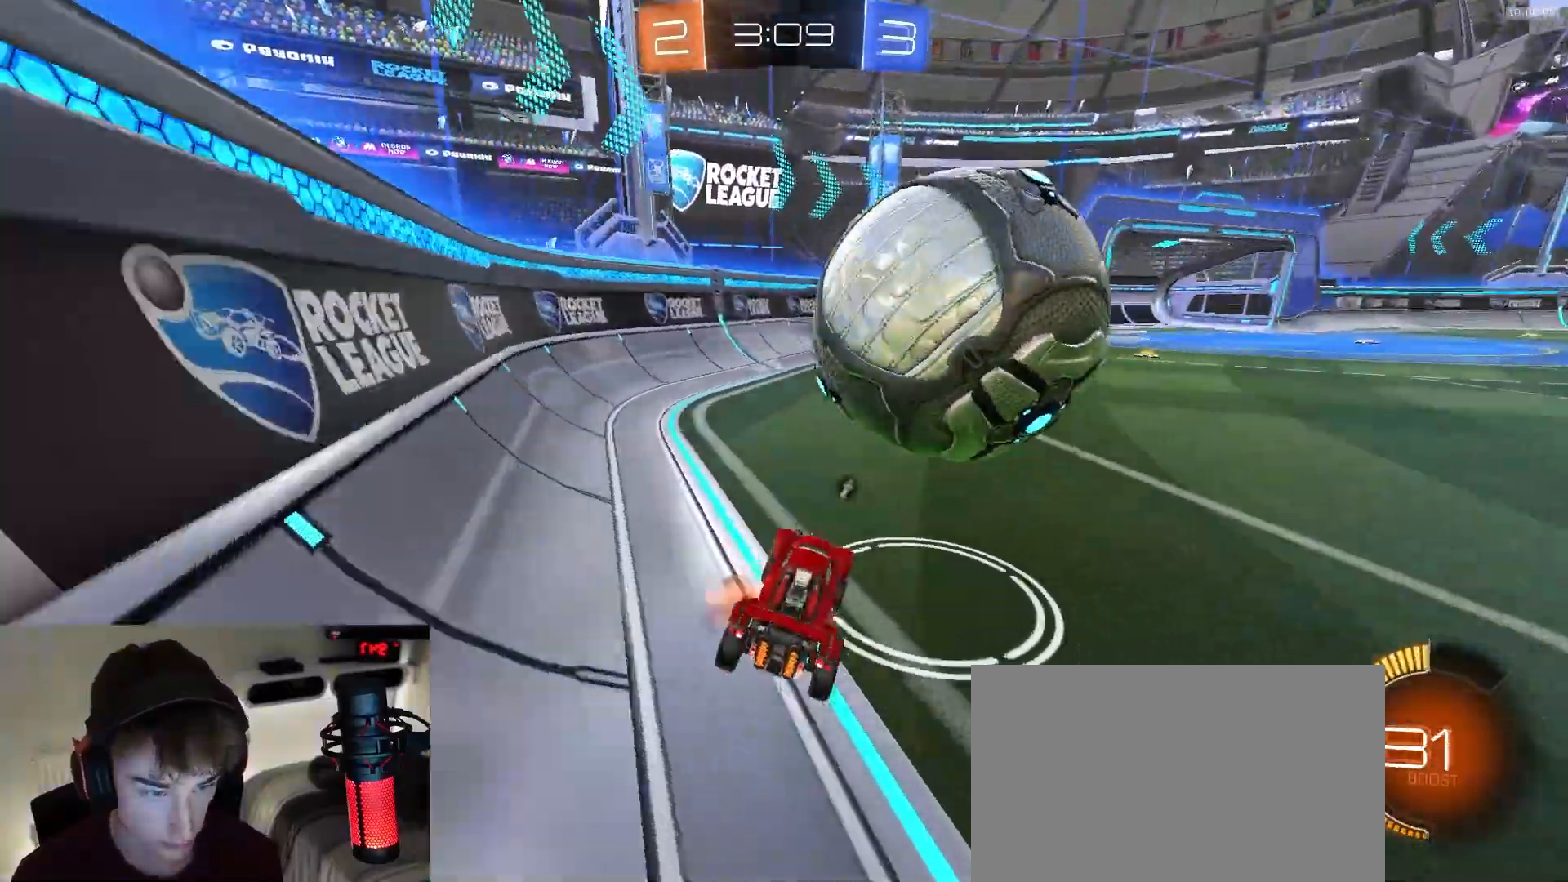
{"dt_ms": 500, "buttons": ["R2"], "left_stick": "center", "right_stick": "center", "events": [[17, "CROSS", "down"], [100, "CROSS", "up"], [117, "L2", "down"], [150, "left_stick", "down-right"], [200, "left_stick", "center"], [250, "left_stick", "down-left"], [283, "L2", "up"], [350, "left_stick", "right"], [433, "R2", "down"], [500, "left_stick", "center"]]}
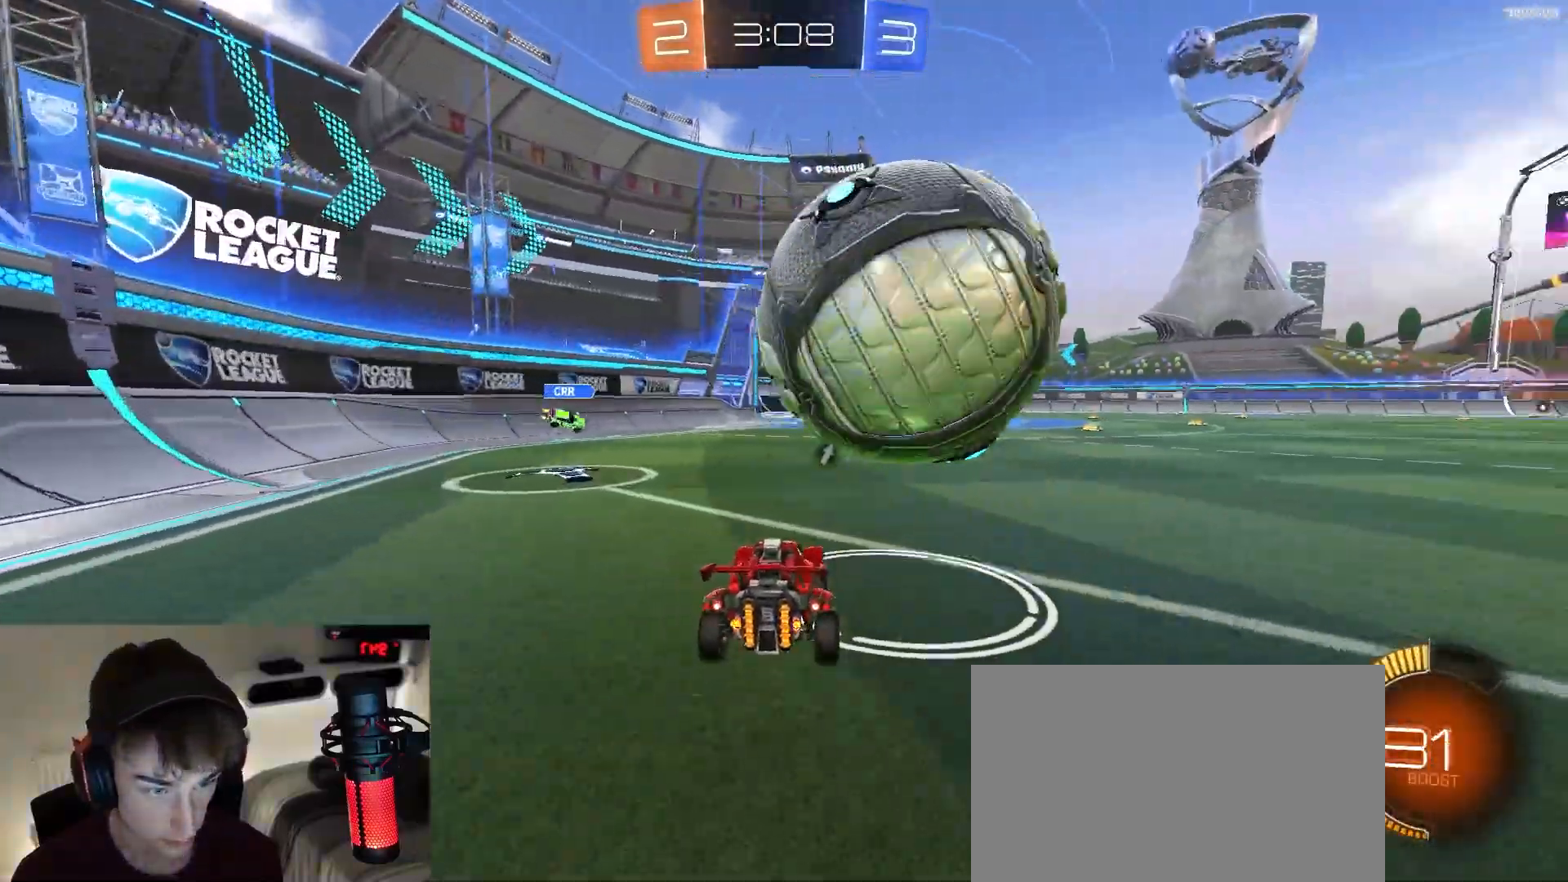
{"dt_ms": 500, "buttons": [], "left_stick": "center", "right_stick": "center", "events": [[50, "left_stick", "left"], [167, "left_stick", "center"], [217, "left_stick", "right"], [300, "left_stick", "center"], [383, "left_stick", "left"], [467, "left_stick", "center"], [500, "R2", "up"]]}
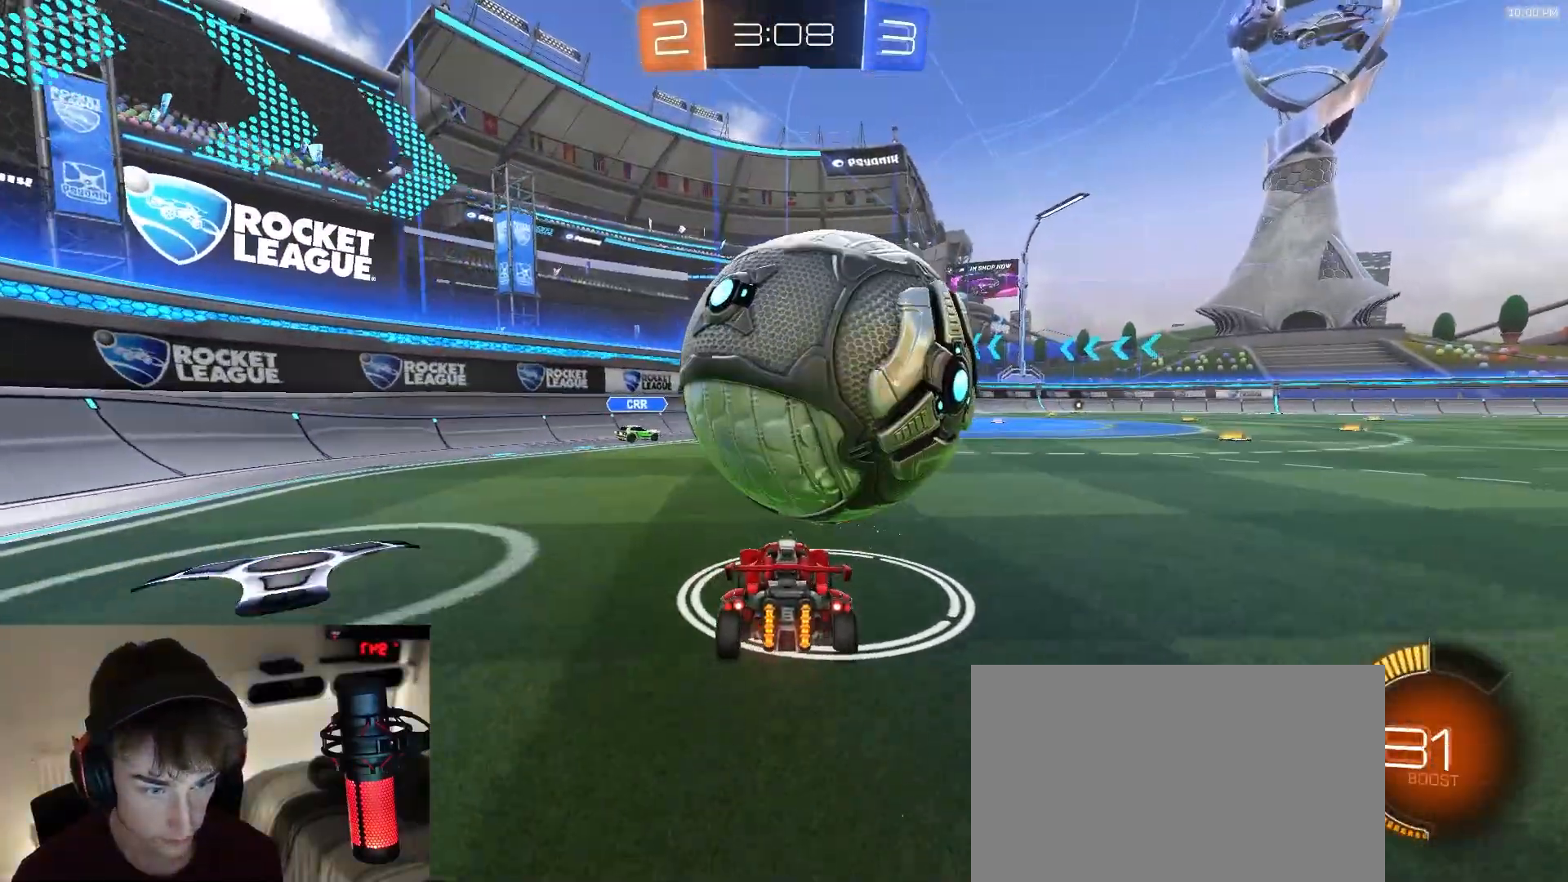
{"dt_ms": 500, "buttons": ["R2"], "left_stick": "right", "right_stick": "center", "events": [[100, "left_stick", "right"], [217, "left_stick", "center"], [317, "left_stick", "left"], [333, "R2", "down"], [417, "left_stick", "center"], [483, "left_stick", "right"]]}
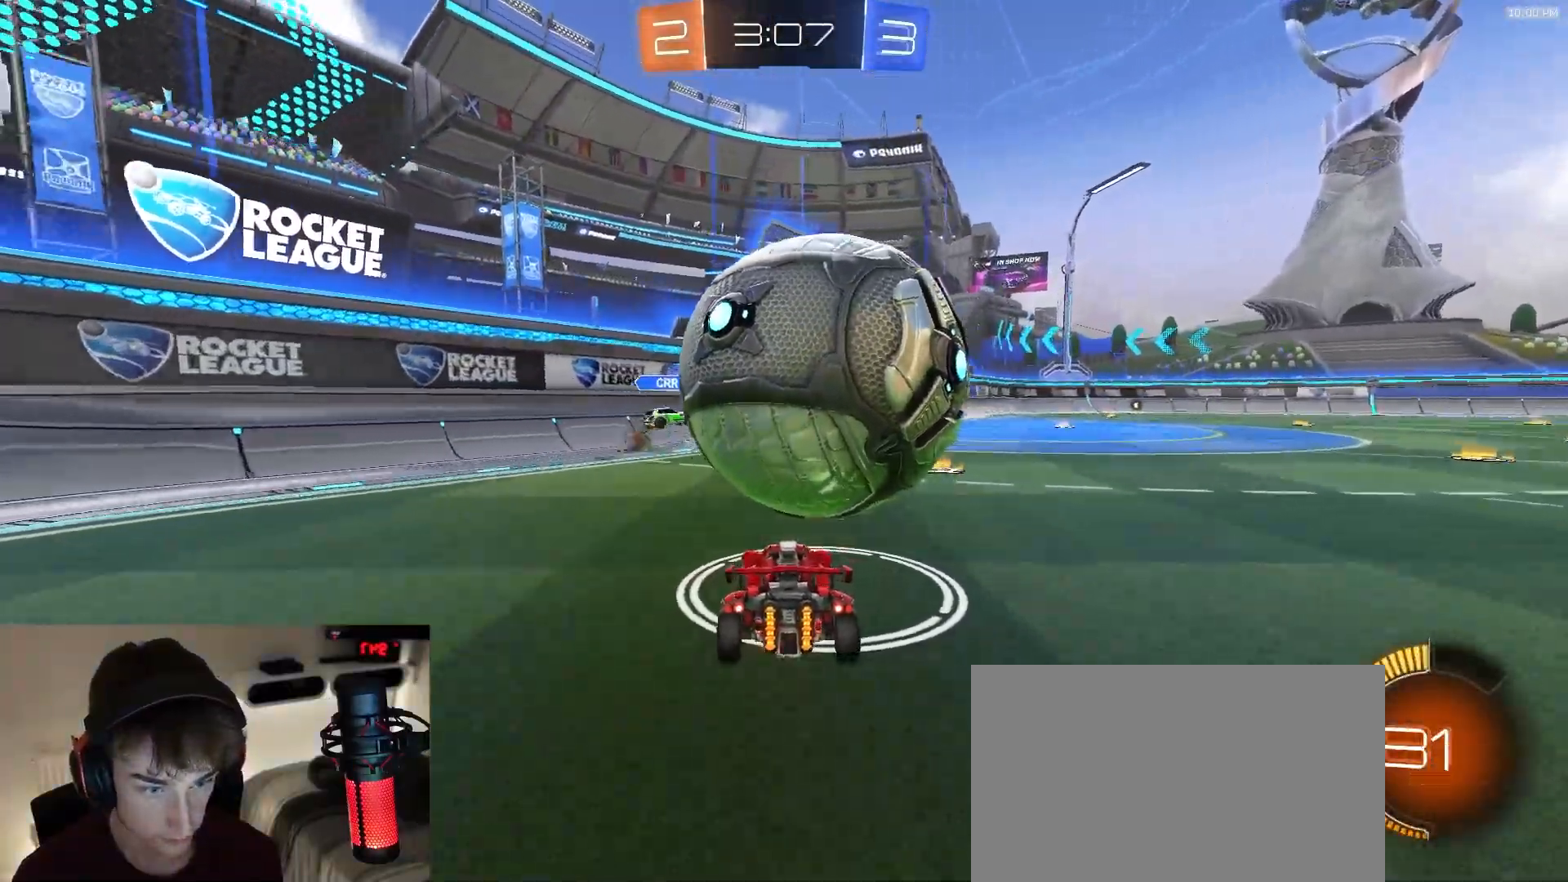
{"dt_ms": 500, "buttons": ["L2"], "left_stick": "right", "right_stick": "center", "events": [[100, "left_stick", "center"], [433, "L2", "down"], [433, "R2", "up"], [433, "left_stick", "right"]]}
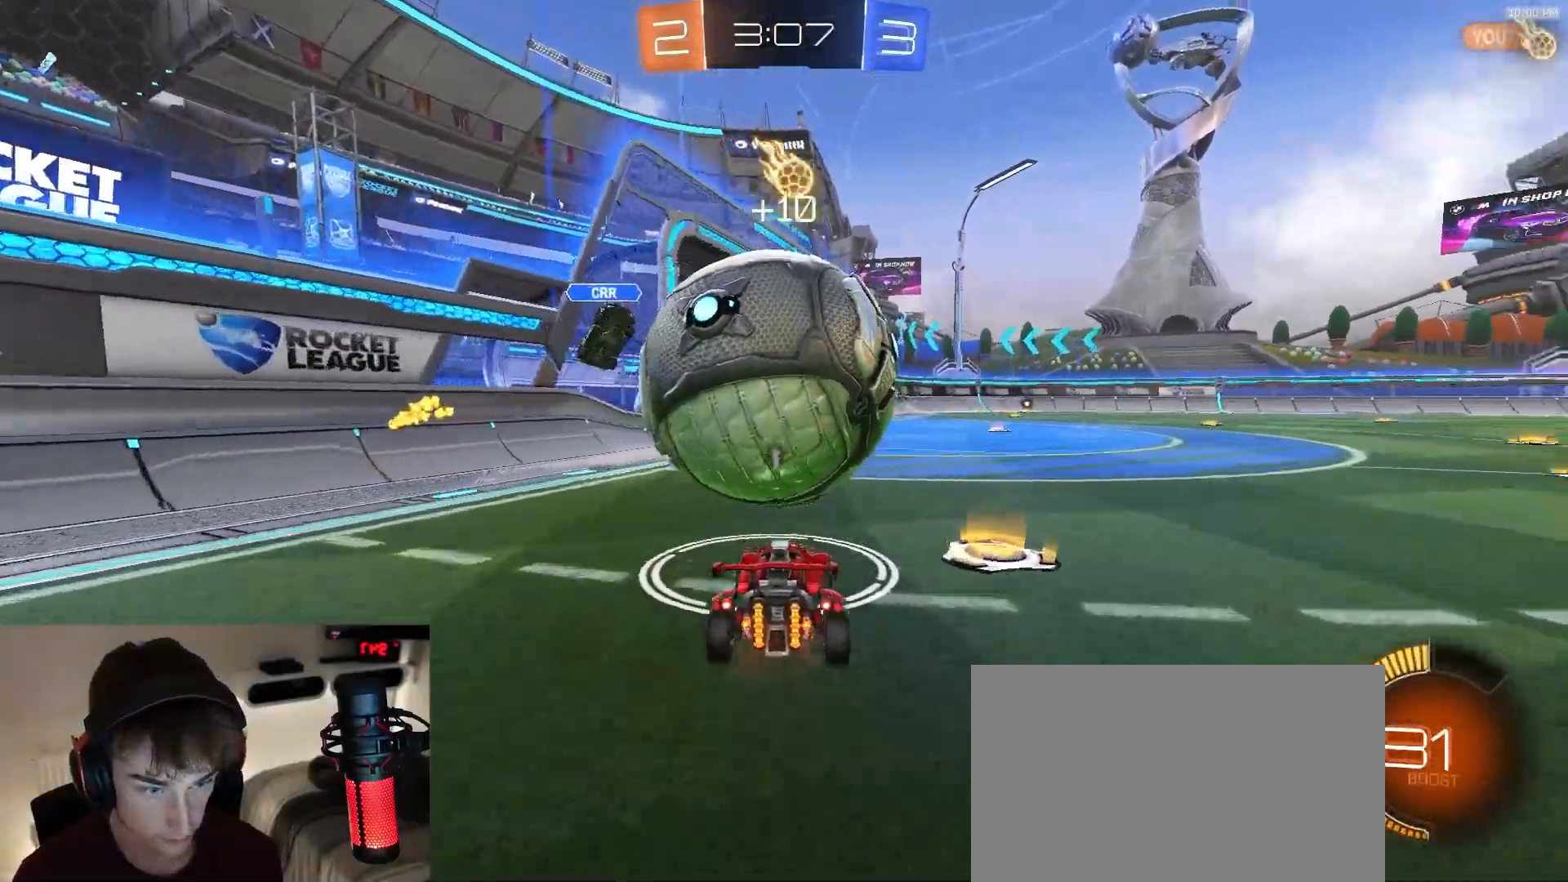
{"dt_ms": 500, "buttons": ["R2"], "left_stick": "center", "right_stick": "center", "events": [[50, "L2", "up"], [100, "R2", "down"], [167, "left_stick", "left"], [300, "left_stick", "center"], [333, "CROSS", "down"], [333, "R1", "down"], [367, "CROSS", "up"], [383, "left_stick", "up"], [400, "R1", "up"], [483, "left_stick", "center"]]}
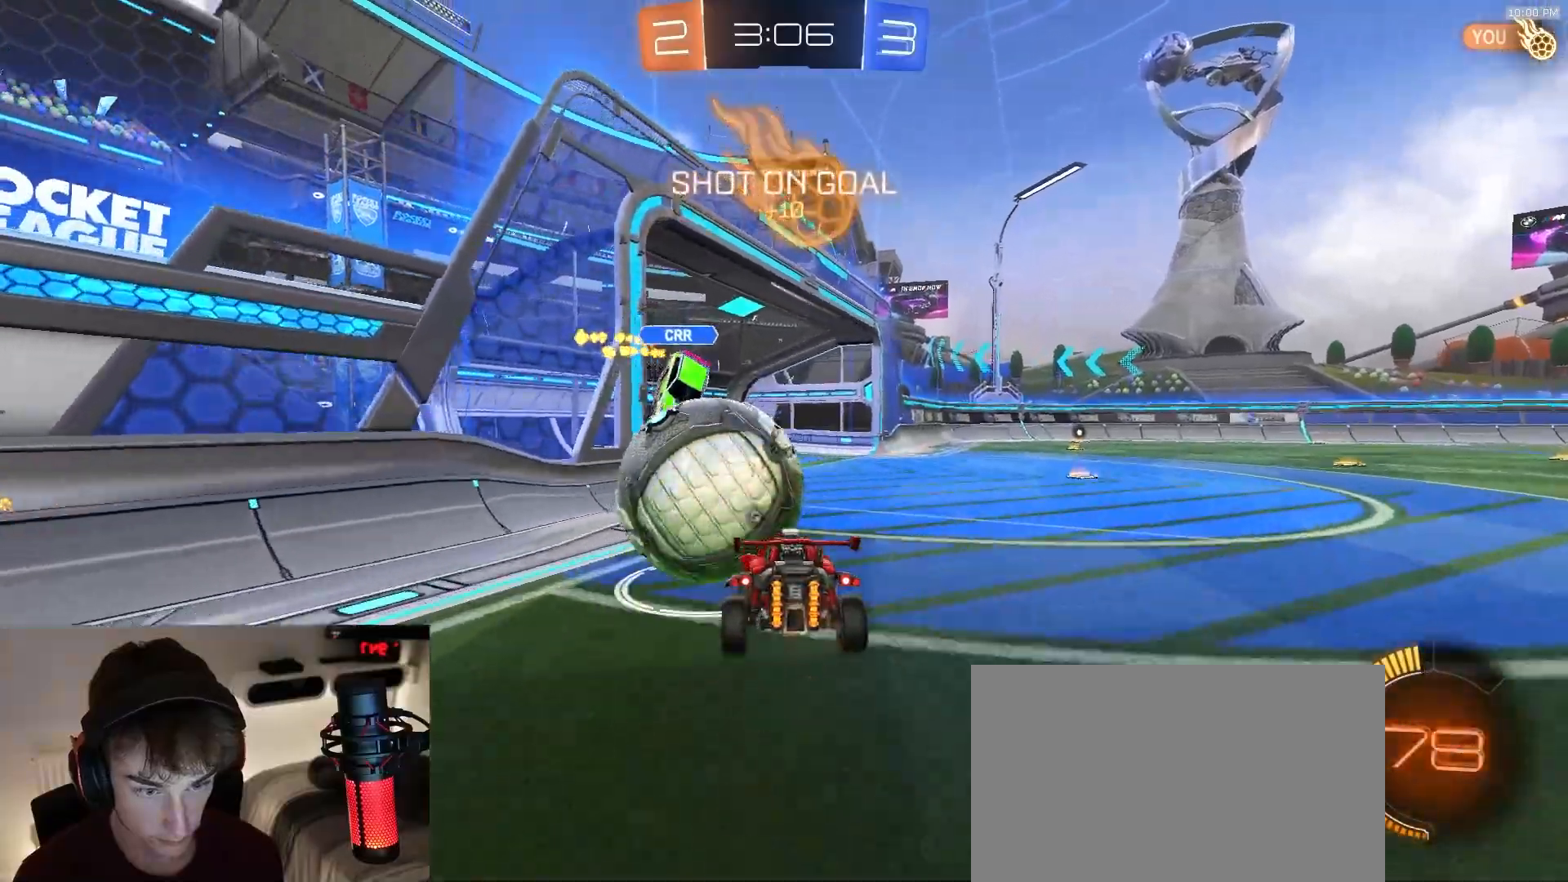
{"dt_ms": 500, "buttons": ["TRIANGLE", "R2"], "left_stick": "up-right", "right_stick": "center", "events": [[317, "left_stick", "up-right"], [467, "TRIANGLE", "down"]]}
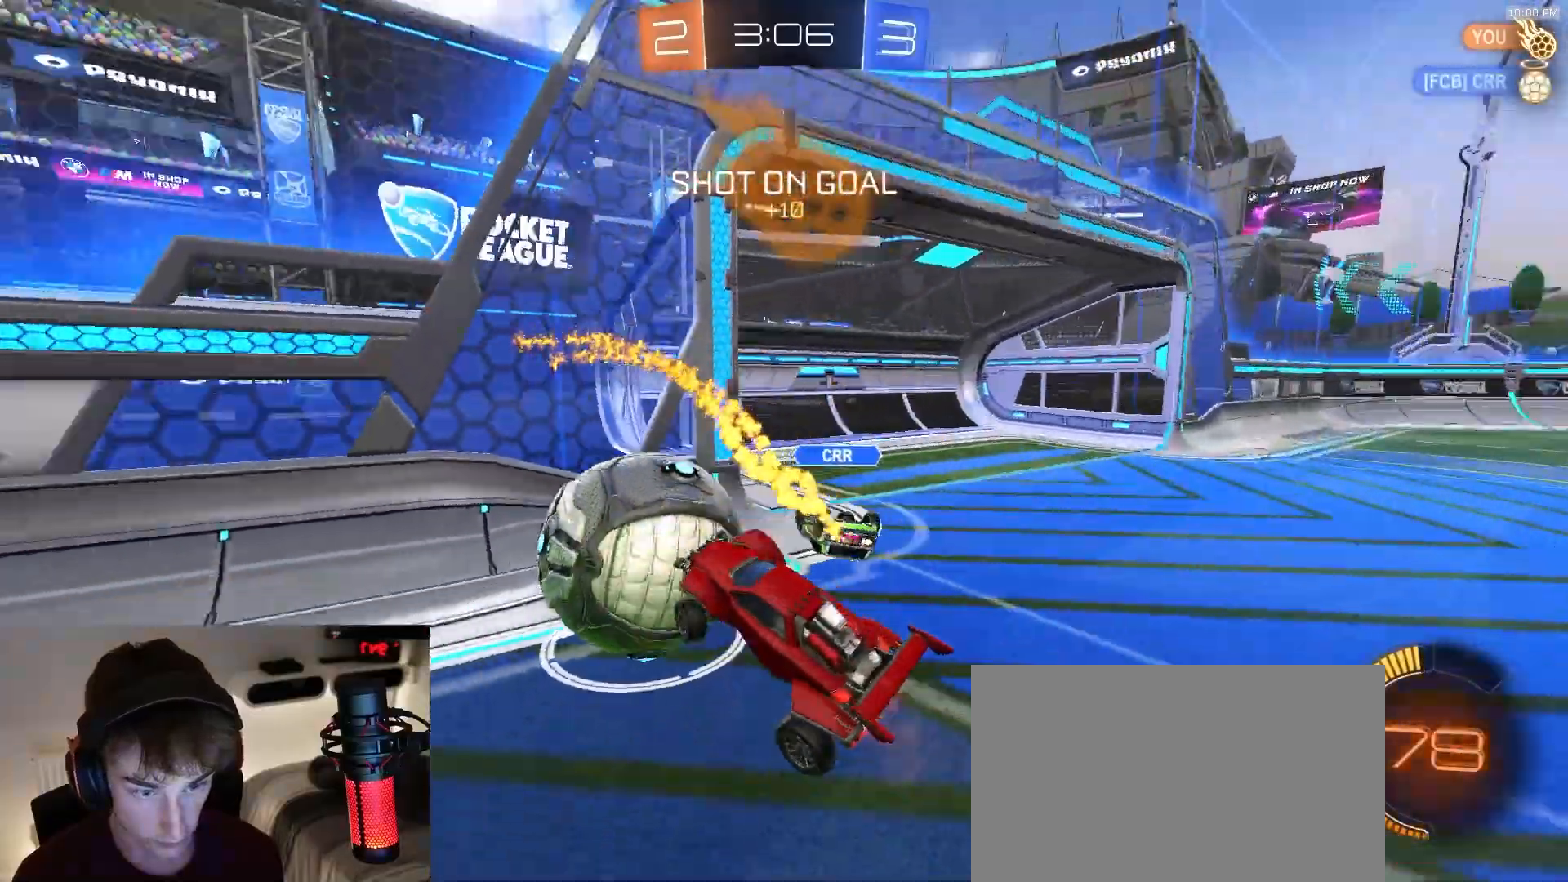
{"dt_ms": 500, "buttons": ["CROSS", "R2"], "left_stick": "up", "right_stick": "center", "events": [[17, "TRIANGLE", "up"], [67, "R2", "up"], [133, "L1", "down"], [283, "L1", "up"], [300, "left_stick", "center"], [367, "R2", "down"], [400, "left_stick", "up"], [450, "CROSS", "down"]]}
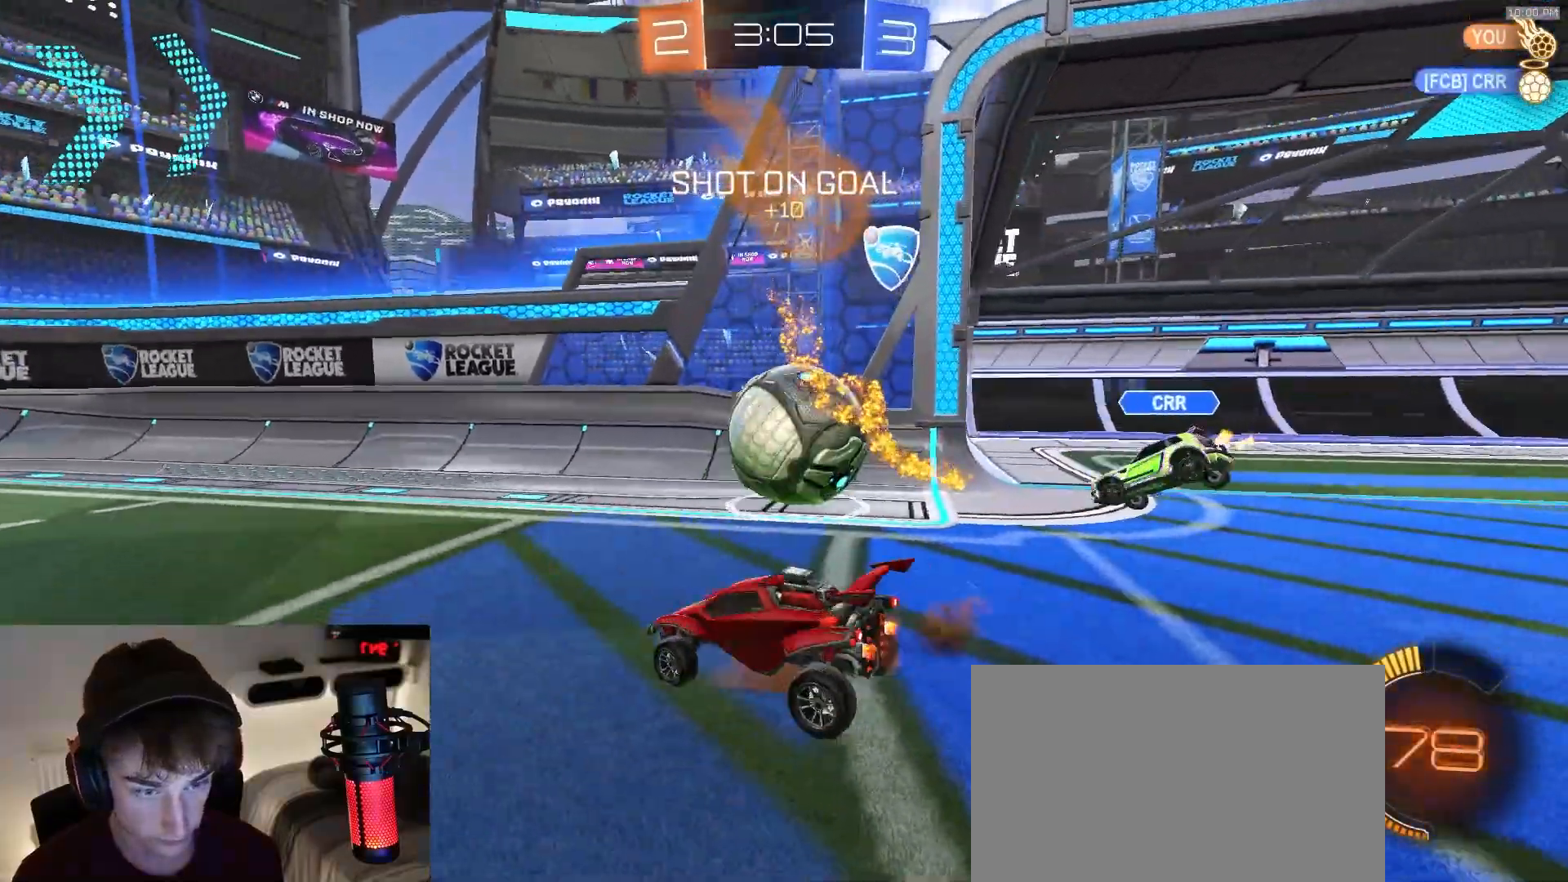
{"dt_ms": 500, "buttons": ["R2"], "left_stick": "down-right", "right_stick": "center", "events": [[50, "CROSS", "up"], [50, "left_stick", "down-right"], [83, "R2", "up"], [233, "R2", "down"], [450, "L1", "down"], [483, "L1", "up"]]}
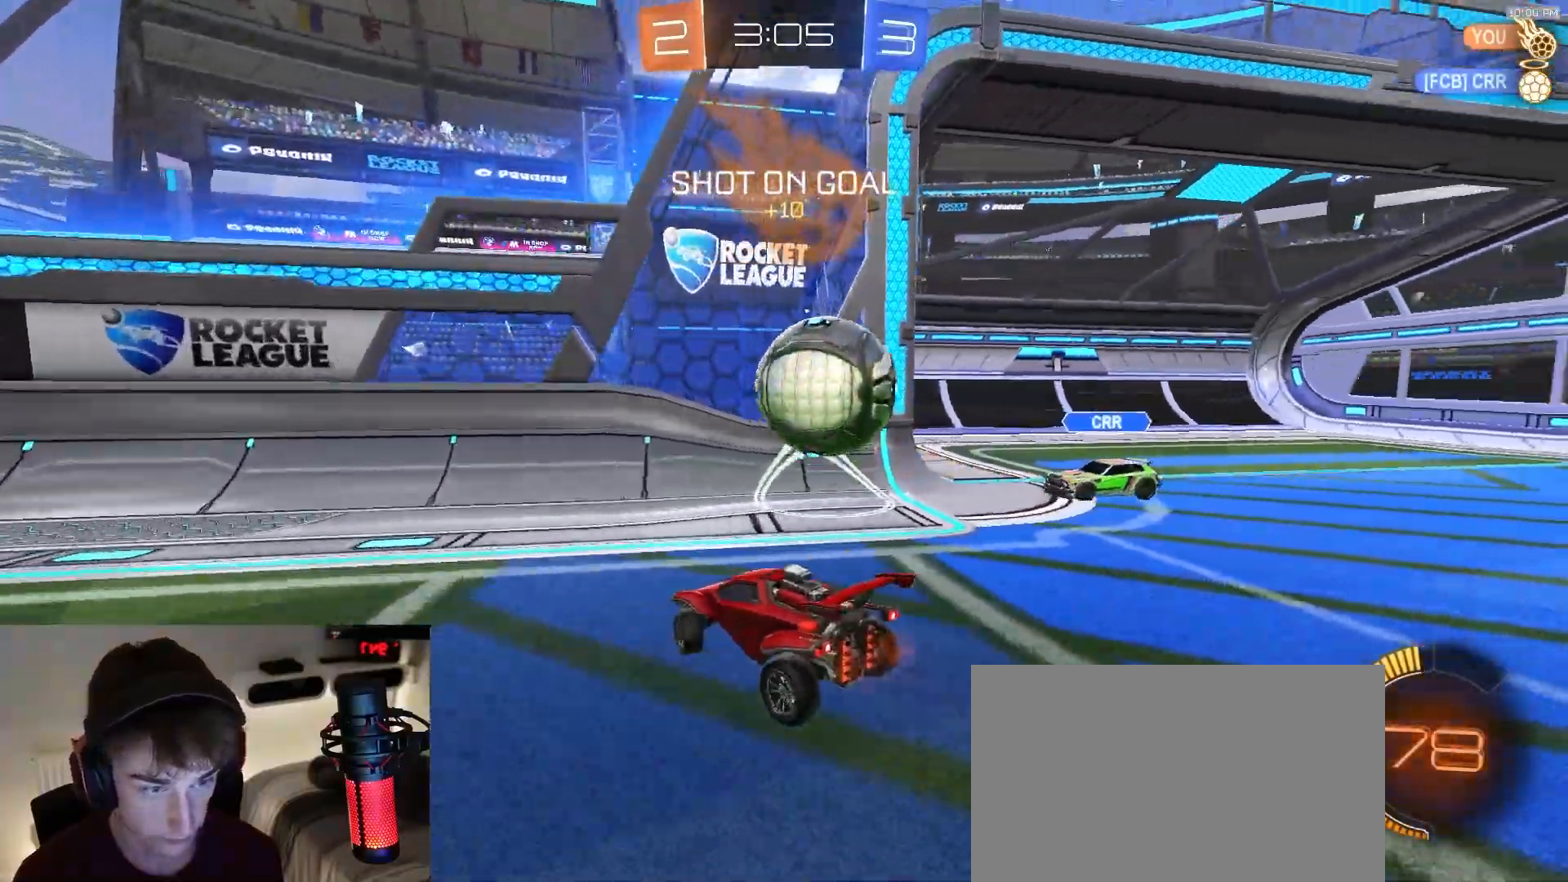
{"dt_ms": 500, "buttons": ["R2"], "left_stick": "left", "right_stick": "center", "events": [[83, "left_stick", "left"]]}
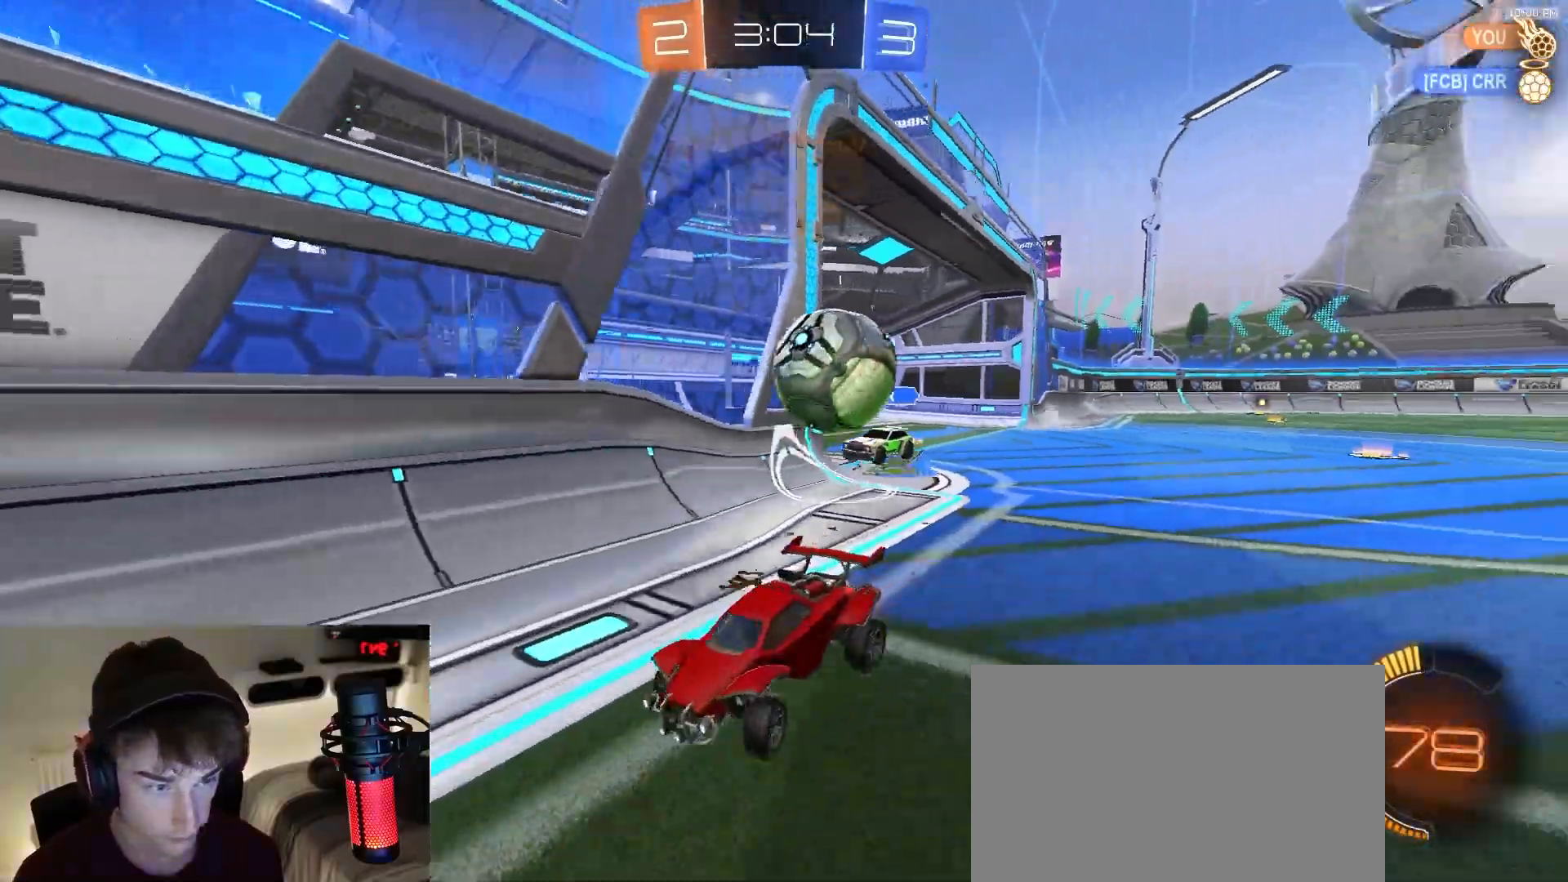
{"dt_ms": 500, "buttons": ["R2"], "left_stick": "right", "right_stick": "center", "events": [[83, "R2", "up"], [83, "left_stick", "center"], [100, "L2", "down"], [183, "left_stick", "right"], [200, "R2", "down"], [233, "L2", "up"]]}
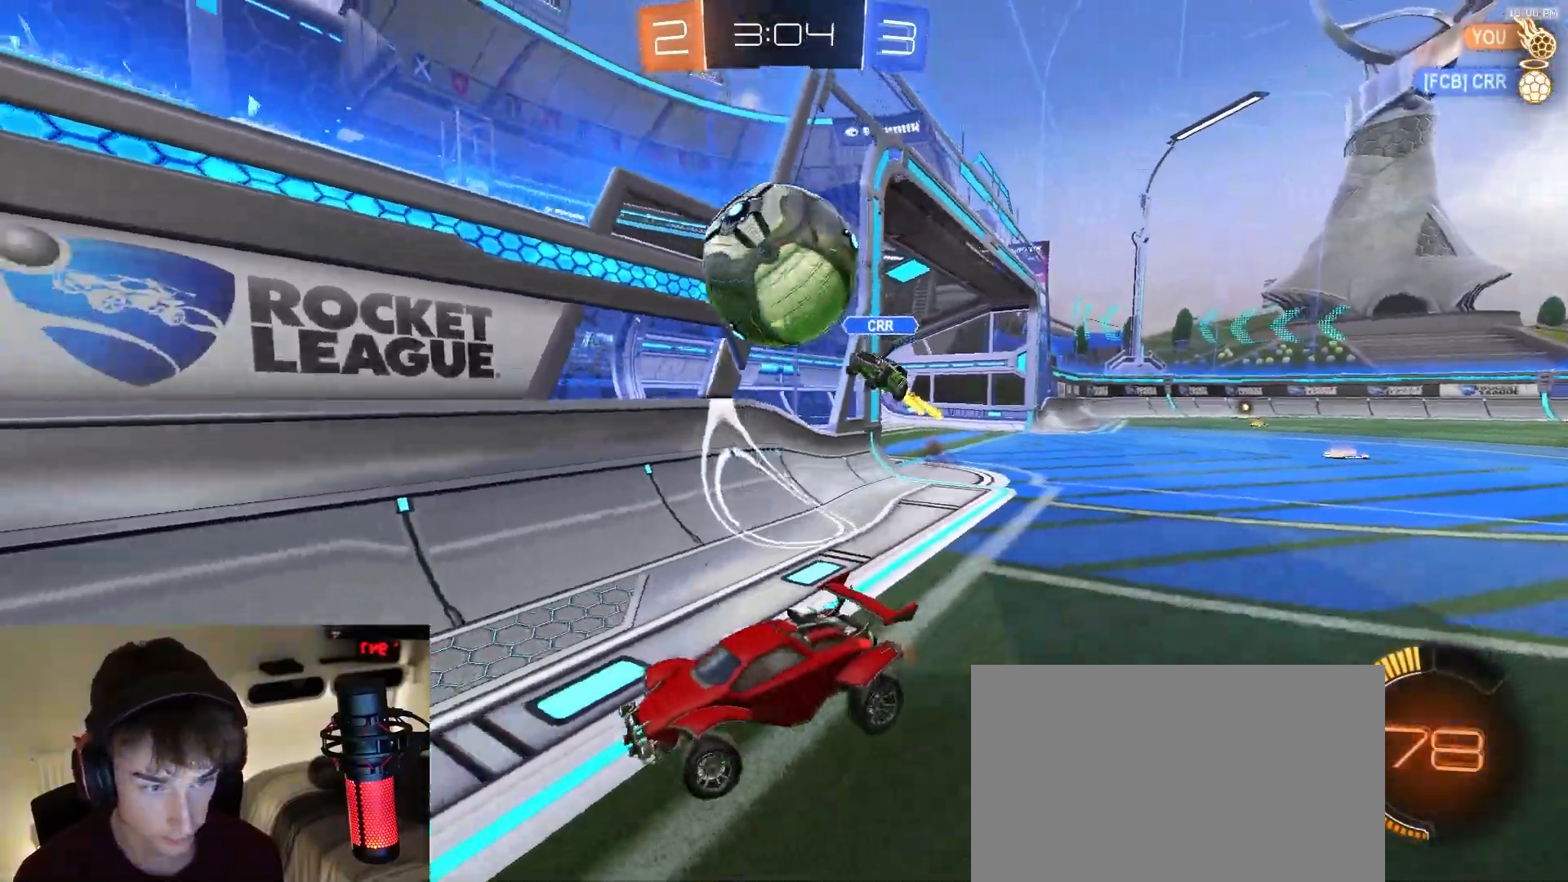
{"dt_ms": 1000, "buttons": ["R2"], "left_stick": "center", "right_stick": "center", "events": [[67, "left_stick", "left"], [267, "left_stick", "center"], [500, "left_stick", "down-left"], [667, "left_stick", "center"], [767, "left_stick", "left"], [900, "left_stick", "center"]]}
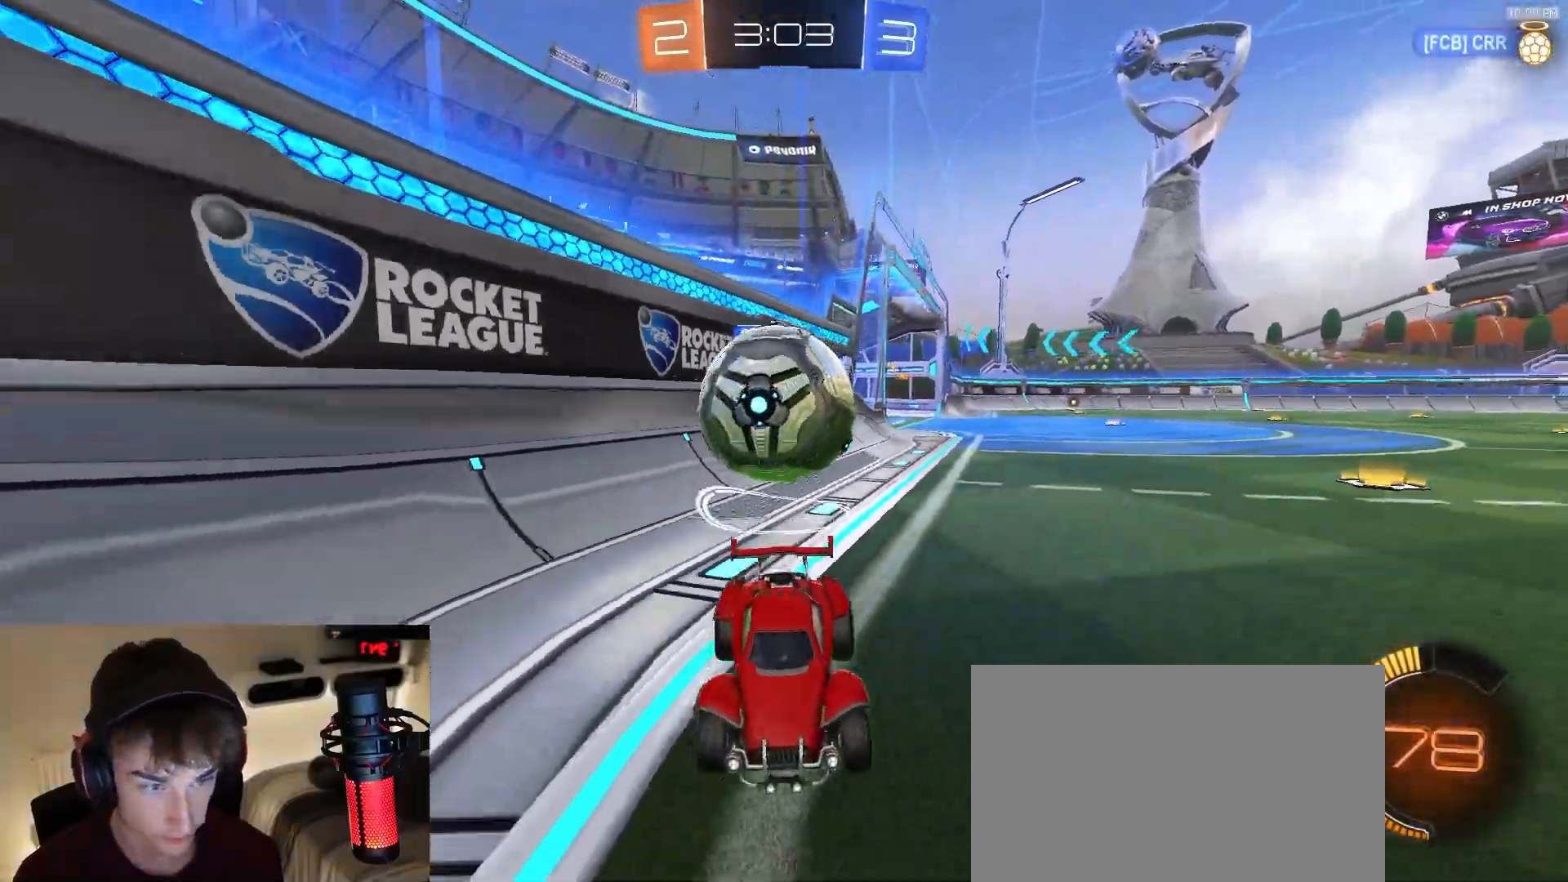
{"dt_ms": 500, "buttons": ["R2"], "left_stick": "center", "right_stick": "center", "events": [[67, "left_stick", "left"], [283, "left_stick", "center"], [333, "left_stick", "down-left"], [450, "left_stick", "center"]]}
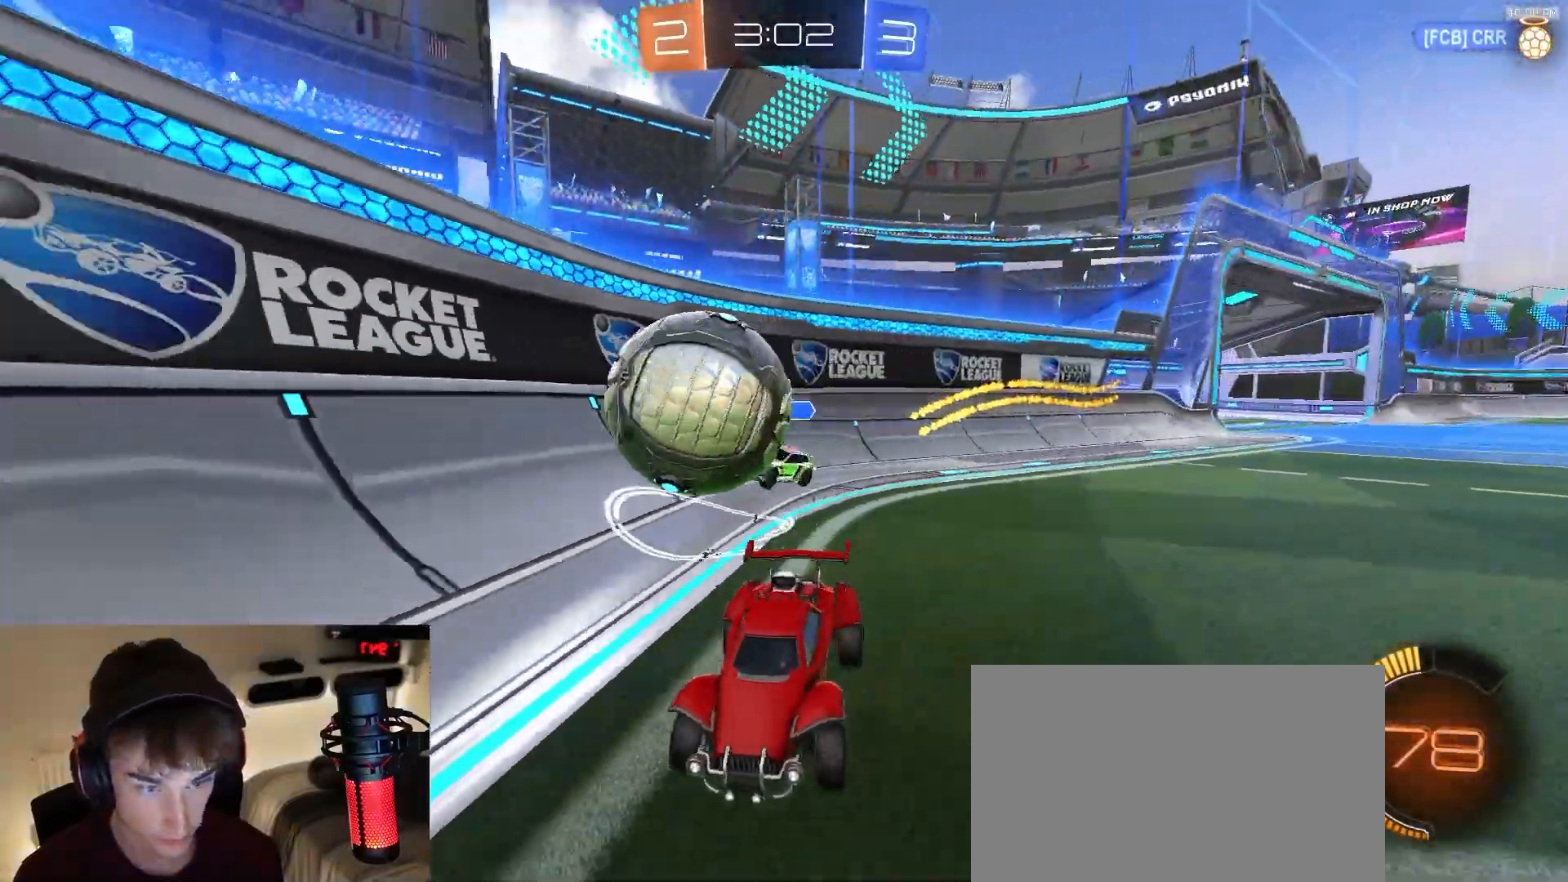
{"dt_ms": 1000, "buttons": ["R2"], "left_stick": "left", "right_stick": "center", "events": [[17, "R1", "down"], [33, "left_stick", "down-left"], [167, "left_stick", "center"], [233, "R1", "up"], [400, "left_stick", "down-left"], [583, "left_stick", "left"], [733, "left_stick", "center"], [800, "left_stick", "right"], [900, "left_stick", "center"], [950, "left_stick", "left"]]}
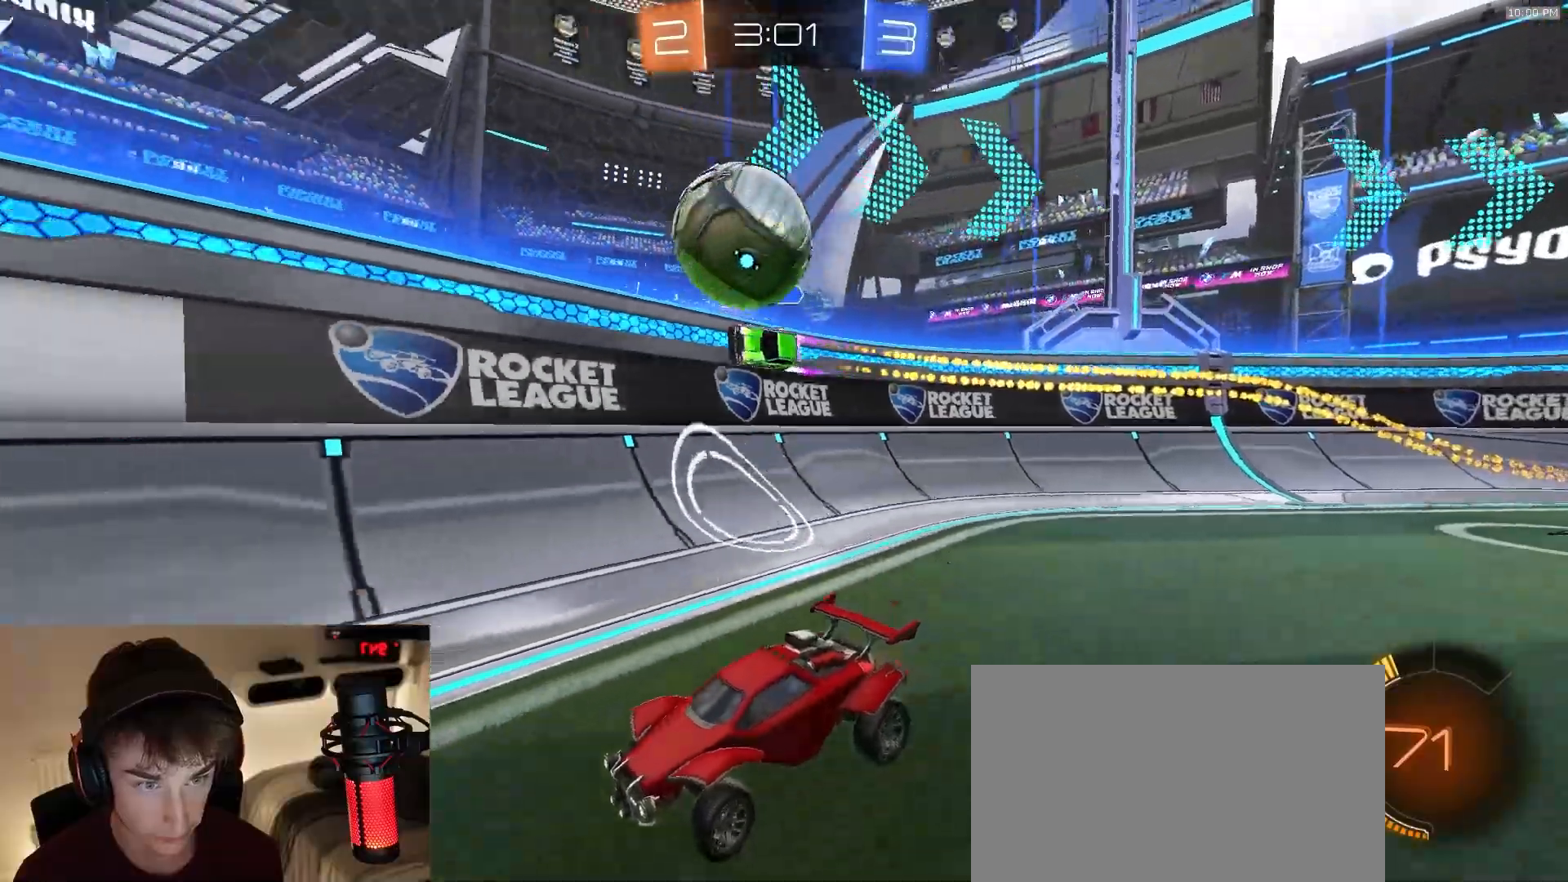
{"dt_ms": 500, "buttons": ["R1", "R2"], "left_stick": "center", "right_stick": "center", "events": [[83, "left_stick", "center"], [100, "R1", "down"], [133, "left_stick", "left"], [217, "left_stick", "center"], [383, "left_stick", "left"], [500, "left_stick", "center"]]}
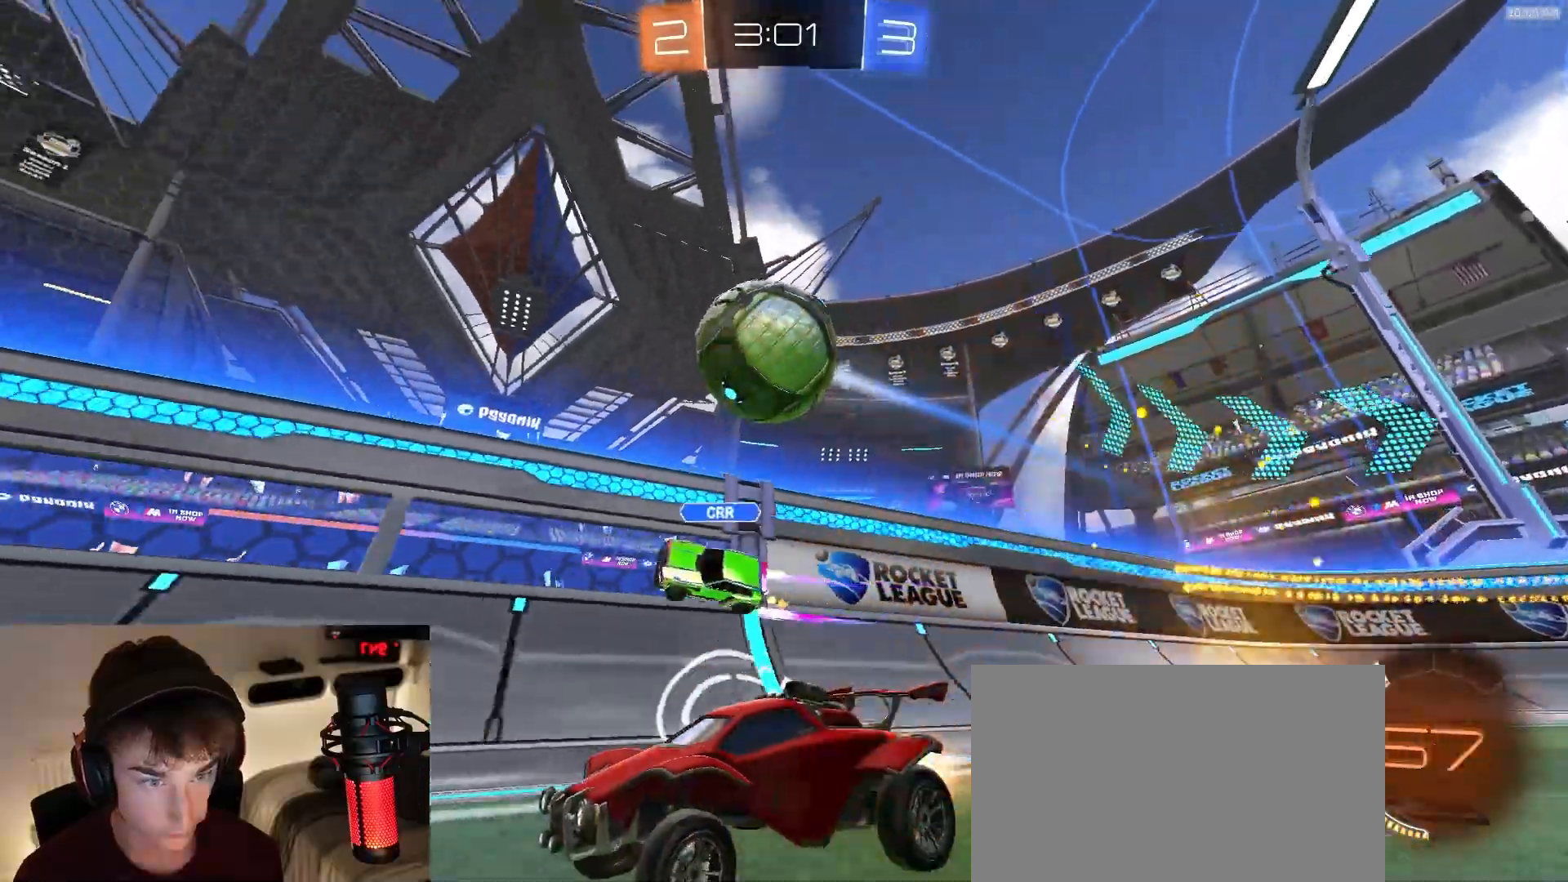
{"dt_ms": 500, "buttons": ["R1", "R2"], "left_stick": "center", "right_stick": "center", "events": [[333, "left_stick", "right"], [483, "left_stick", "center"]]}
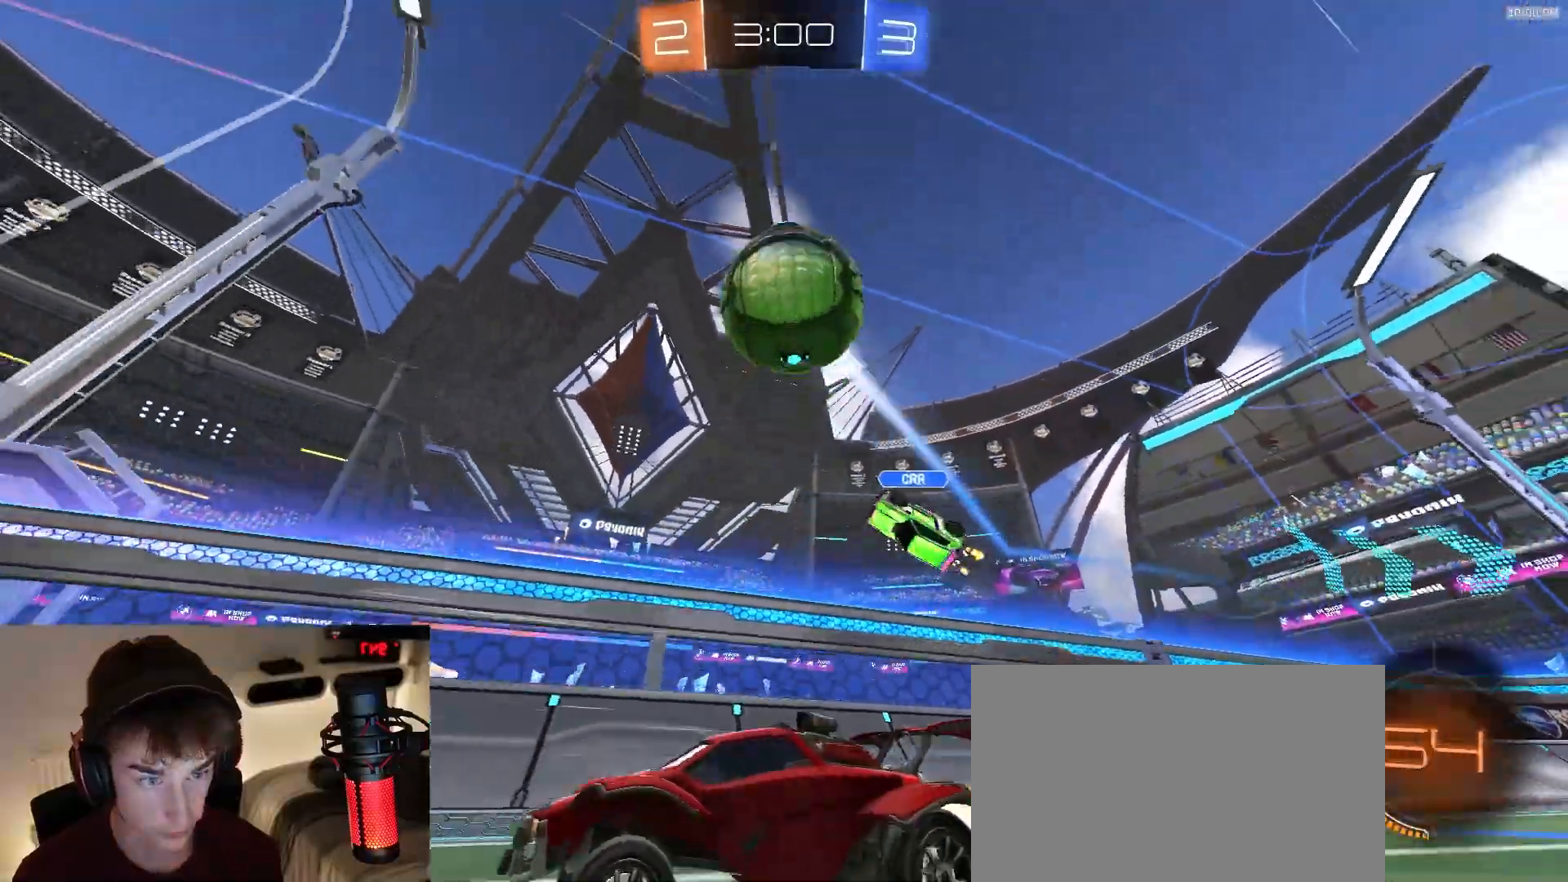
{"dt_ms": 500, "buttons": ["R2"], "left_stick": "center", "right_stick": "center", "events": [[50, "left_stick", "down-left"], [67, "TRIANGLE", "down"], [100, "left_stick", "left"], [150, "R1", "up"], [217, "TRIANGLE", "up"], [333, "R1", "down"], [350, "left_stick", "center"], [383, "R1", "up"]]}
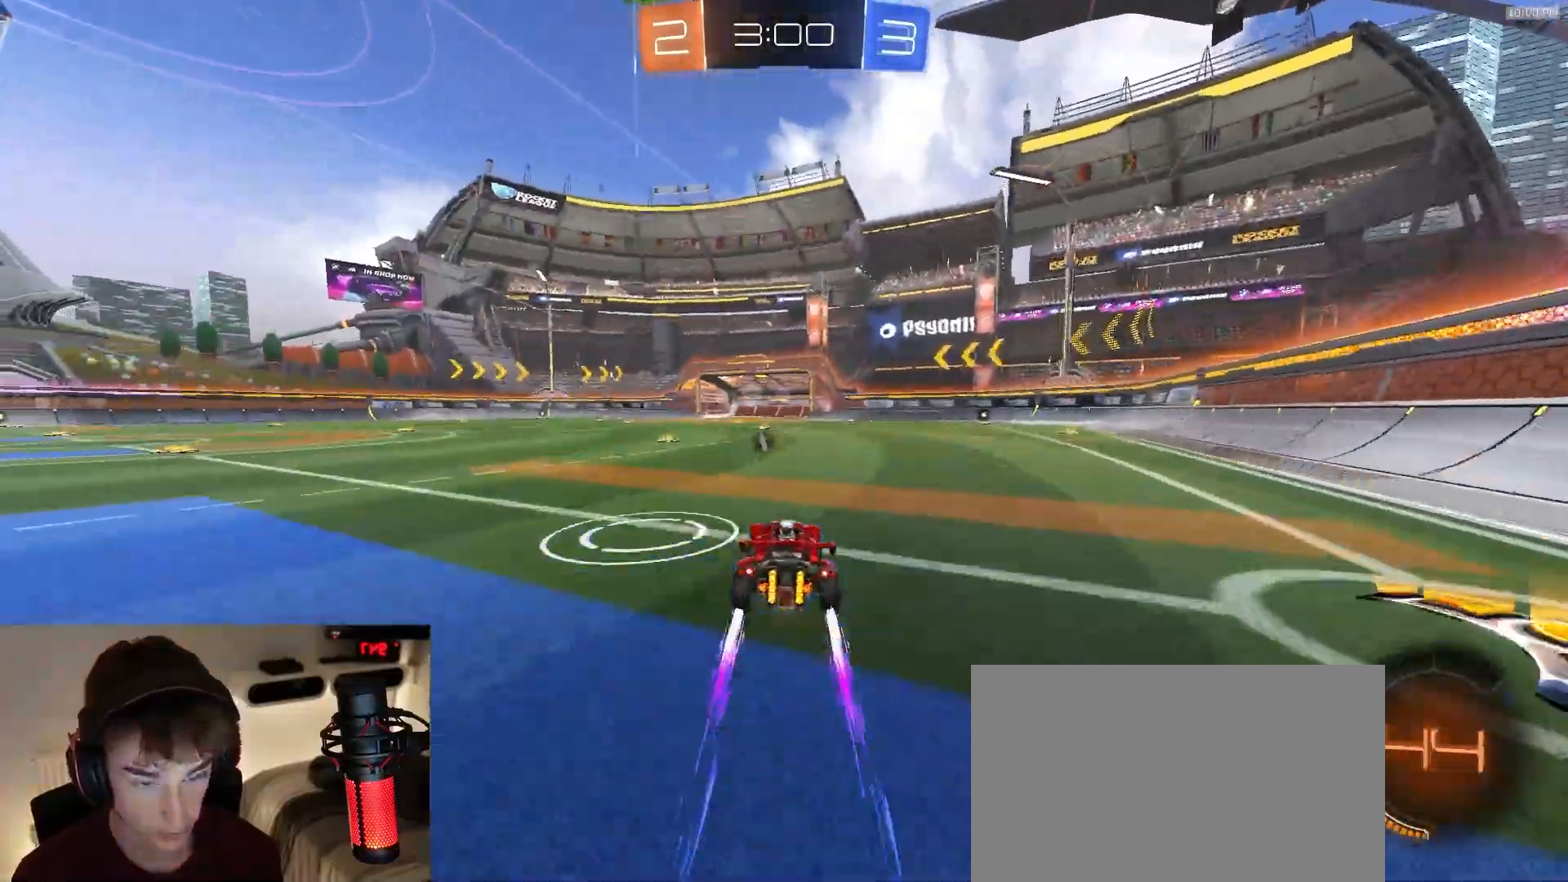
{"dt_ms": 500, "buttons": ["R2"], "left_stick": "center", "right_stick": "center", "events": [[317, "R1", "down"], [450, "R1", "up"]]}
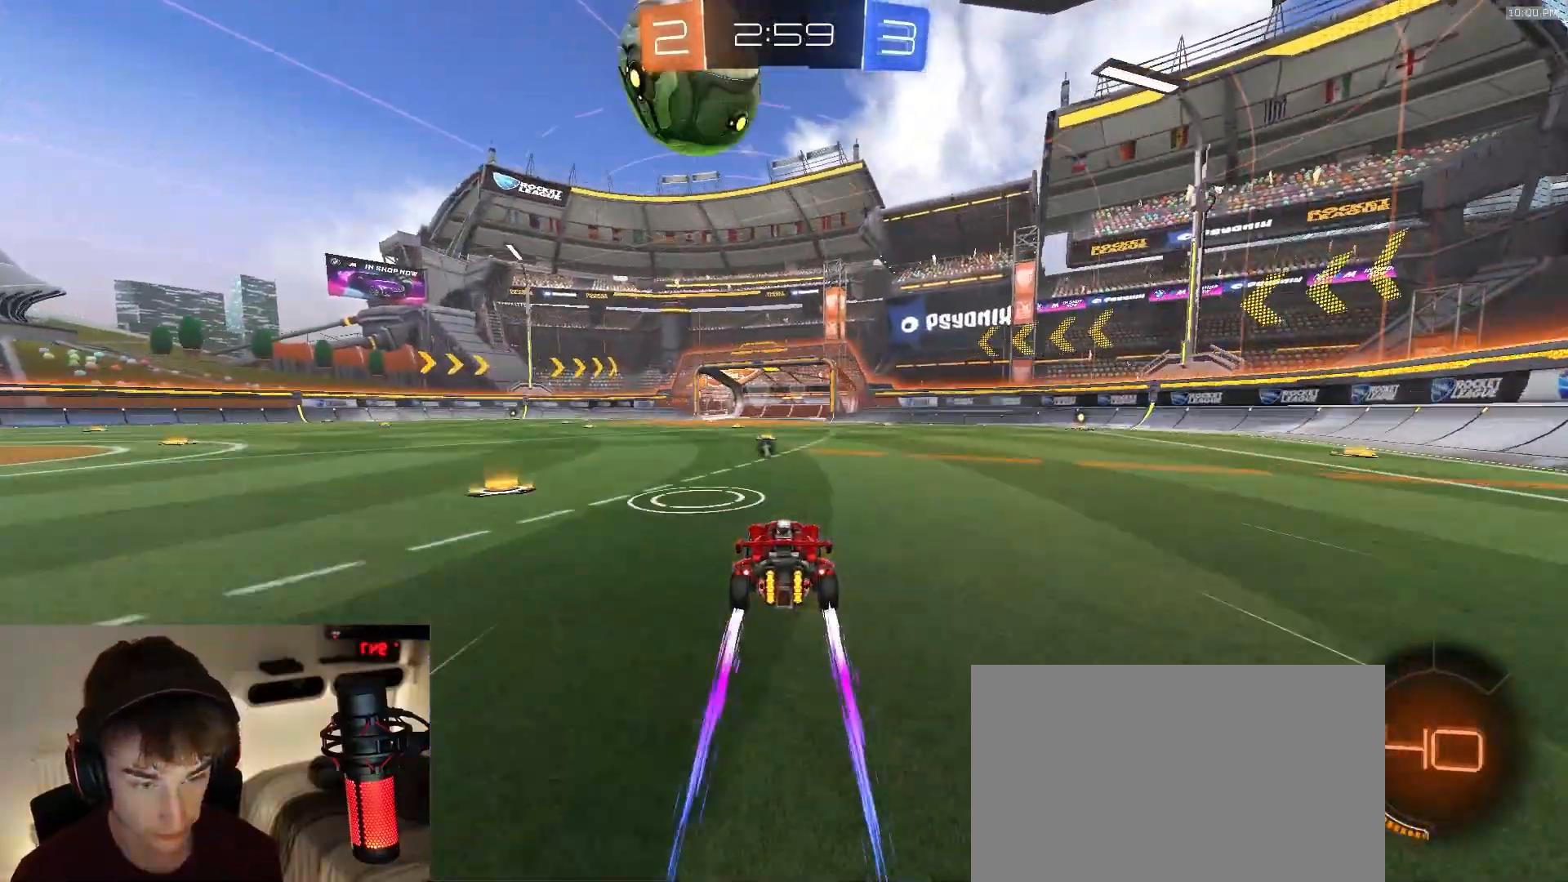
{"dt_ms": 500, "buttons": ["R2"], "left_stick": "center", "right_stick": "center", "events": [[300, "R1", "down"], [333, "TRIANGLE", "down"], [450, "TRIANGLE", "up"], [483, "R1", "up"]]}
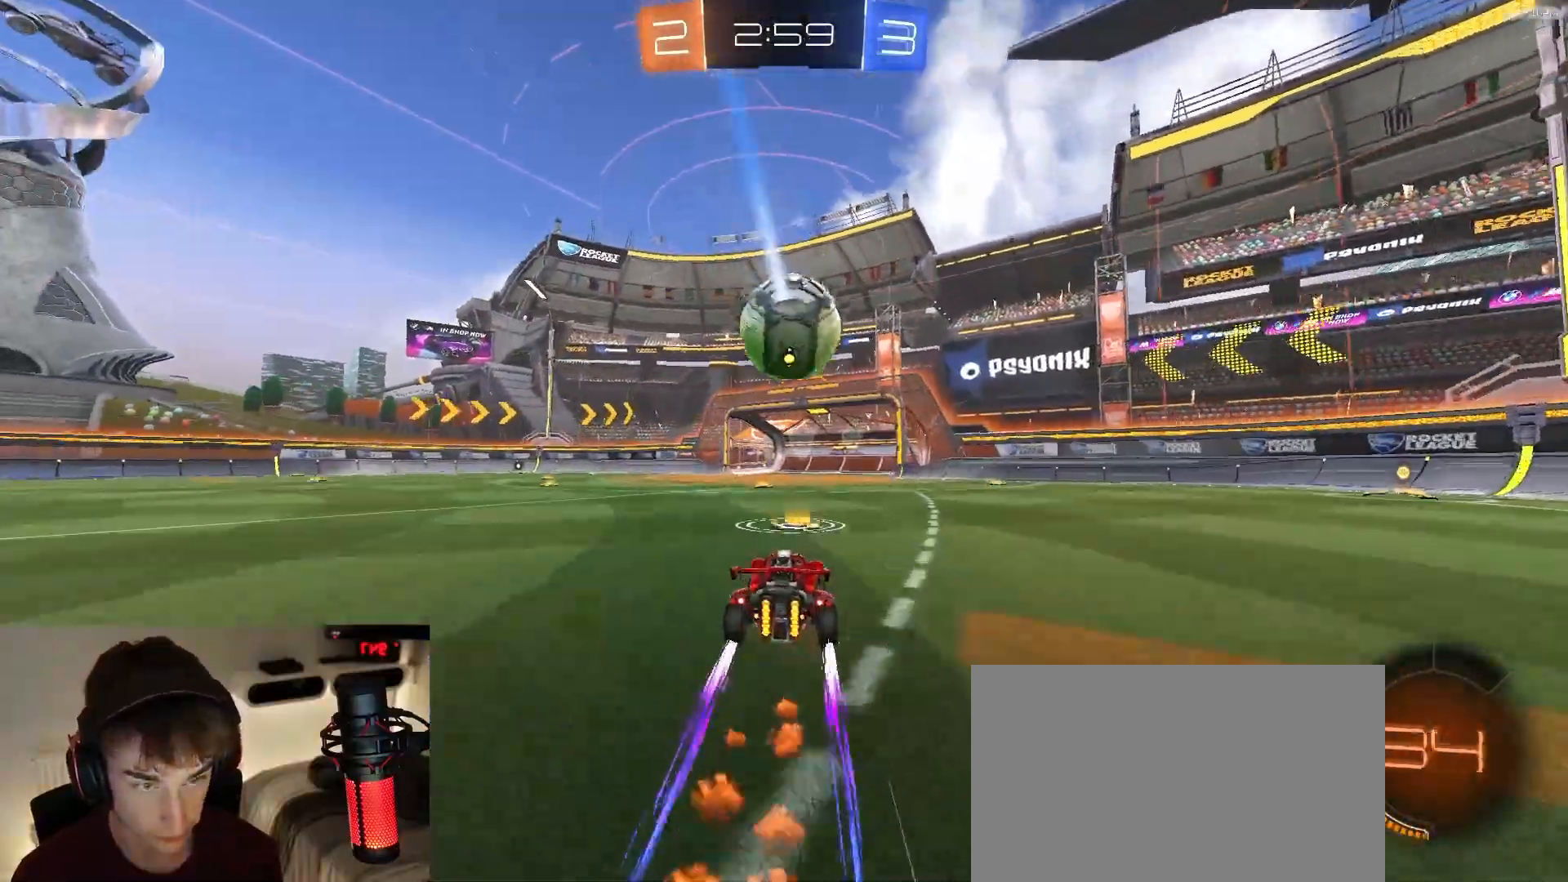
{"dt_ms": 500, "buttons": ["R2"], "left_stick": "left", "right_stick": "center", "events": [[100, "left_stick", "left"], [117, "R1", "down"], [250, "L1", "down"], [267, "R1", "up"], [317, "L1", "up"]]}
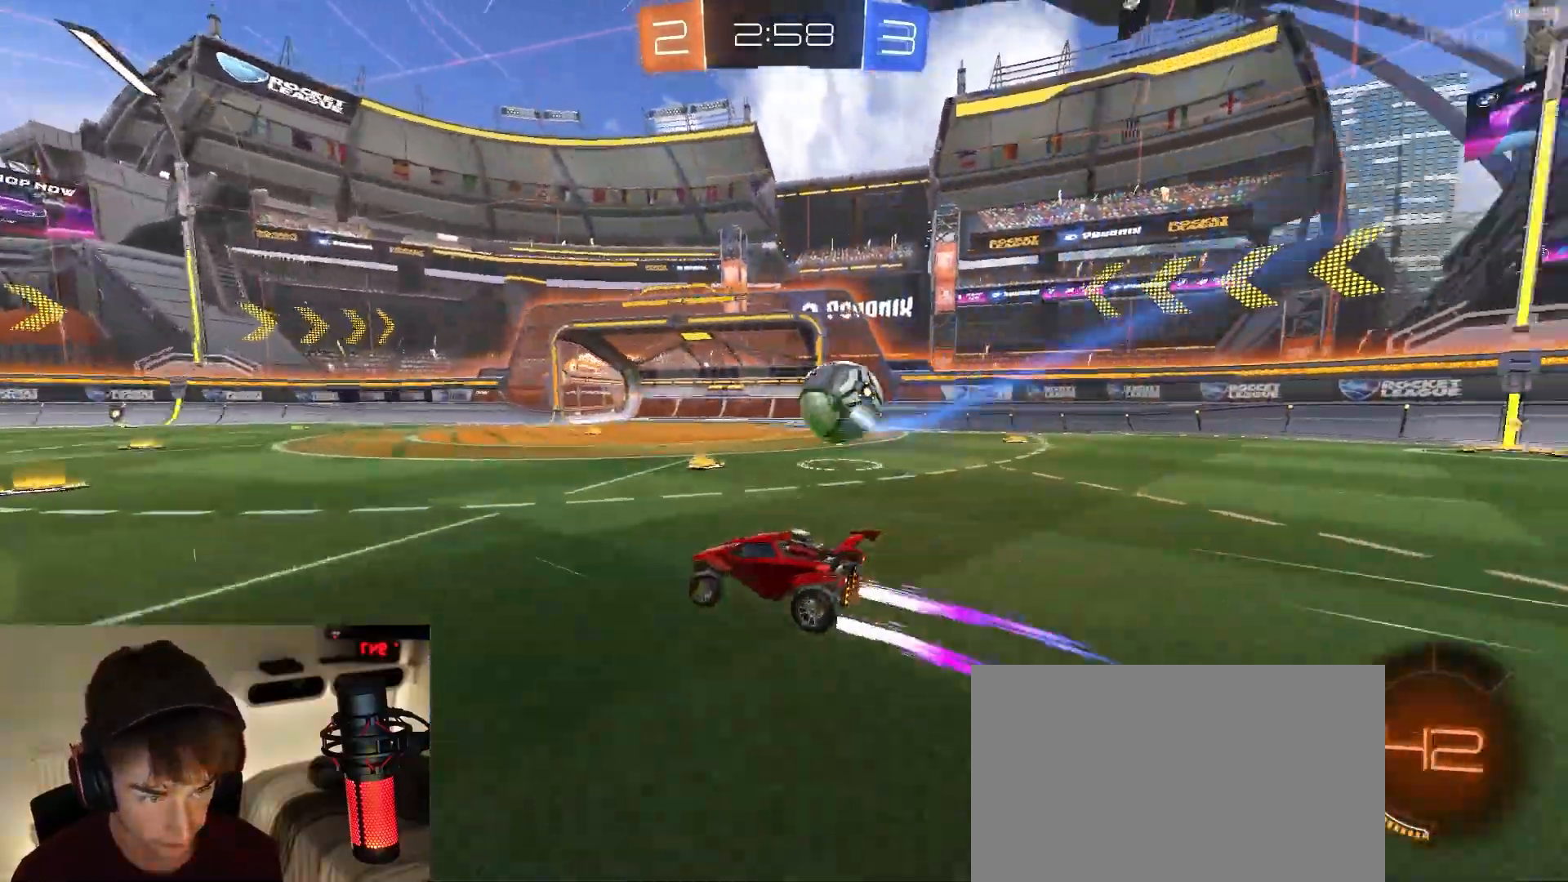
{"dt_ms": 500, "buttons": ["SQUARE", "R1", "R2"], "left_stick": "down-left", "right_stick": "center", "events": [[117, "R1", "down"], [133, "CROSS", "down"], [183, "CROSS", "up"], [217, "CROSS", "down"], [300, "CROSS", "up"], [333, "left_stick", "down-left"], [383, "SQUARE", "down"]]}
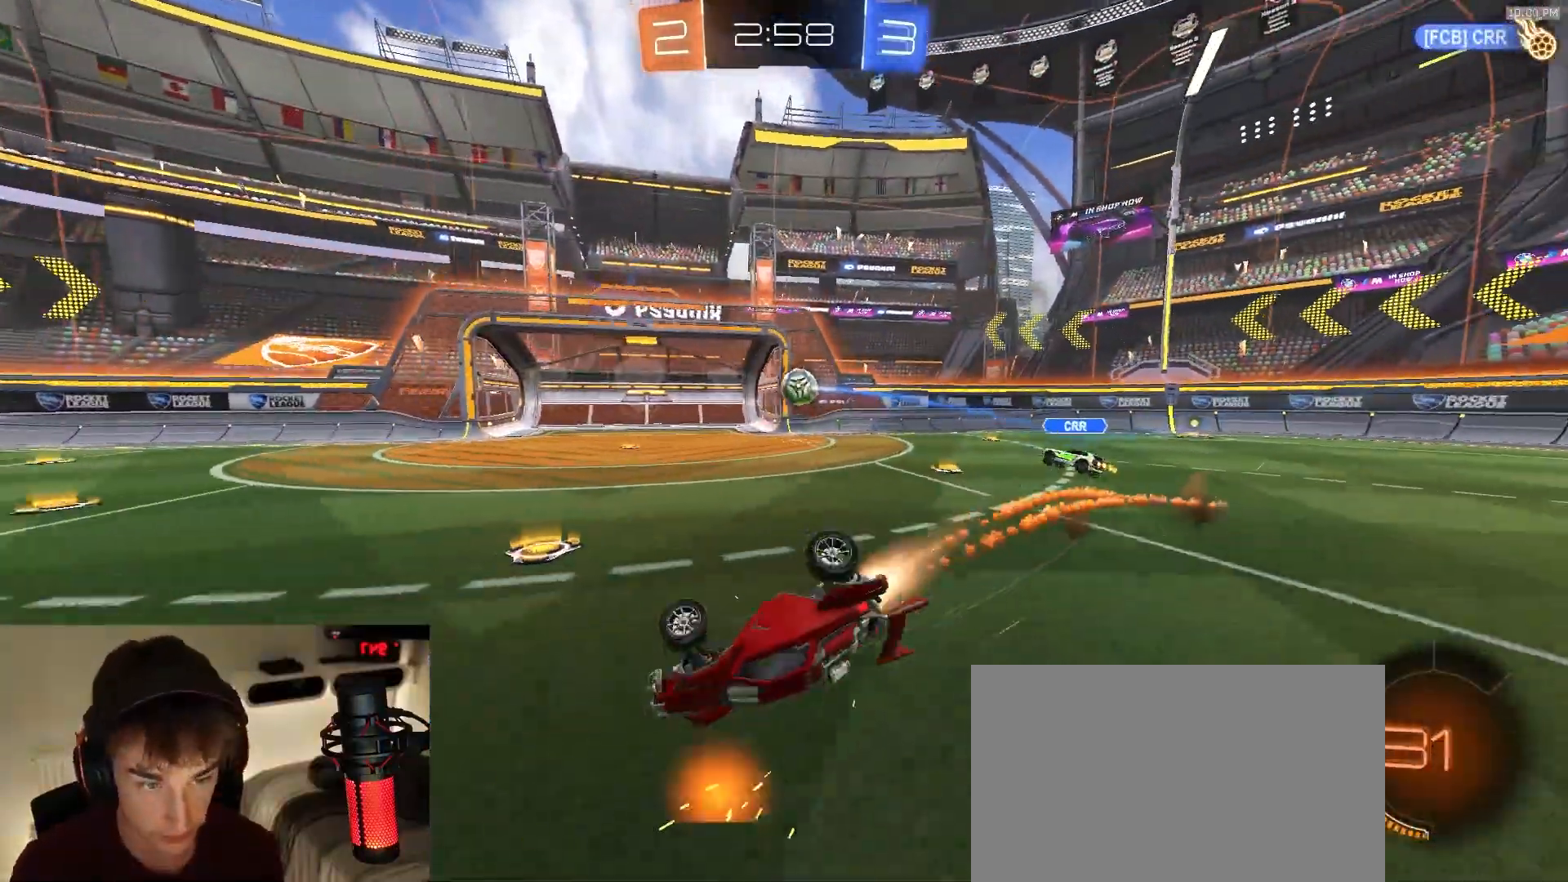
{"dt_ms": 500, "buttons": ["R2"], "left_stick": "center", "right_stick": "center", "events": [[50, "left_stick", "center"], [267, "R1", "up"], [483, "SQUARE", "up"]]}
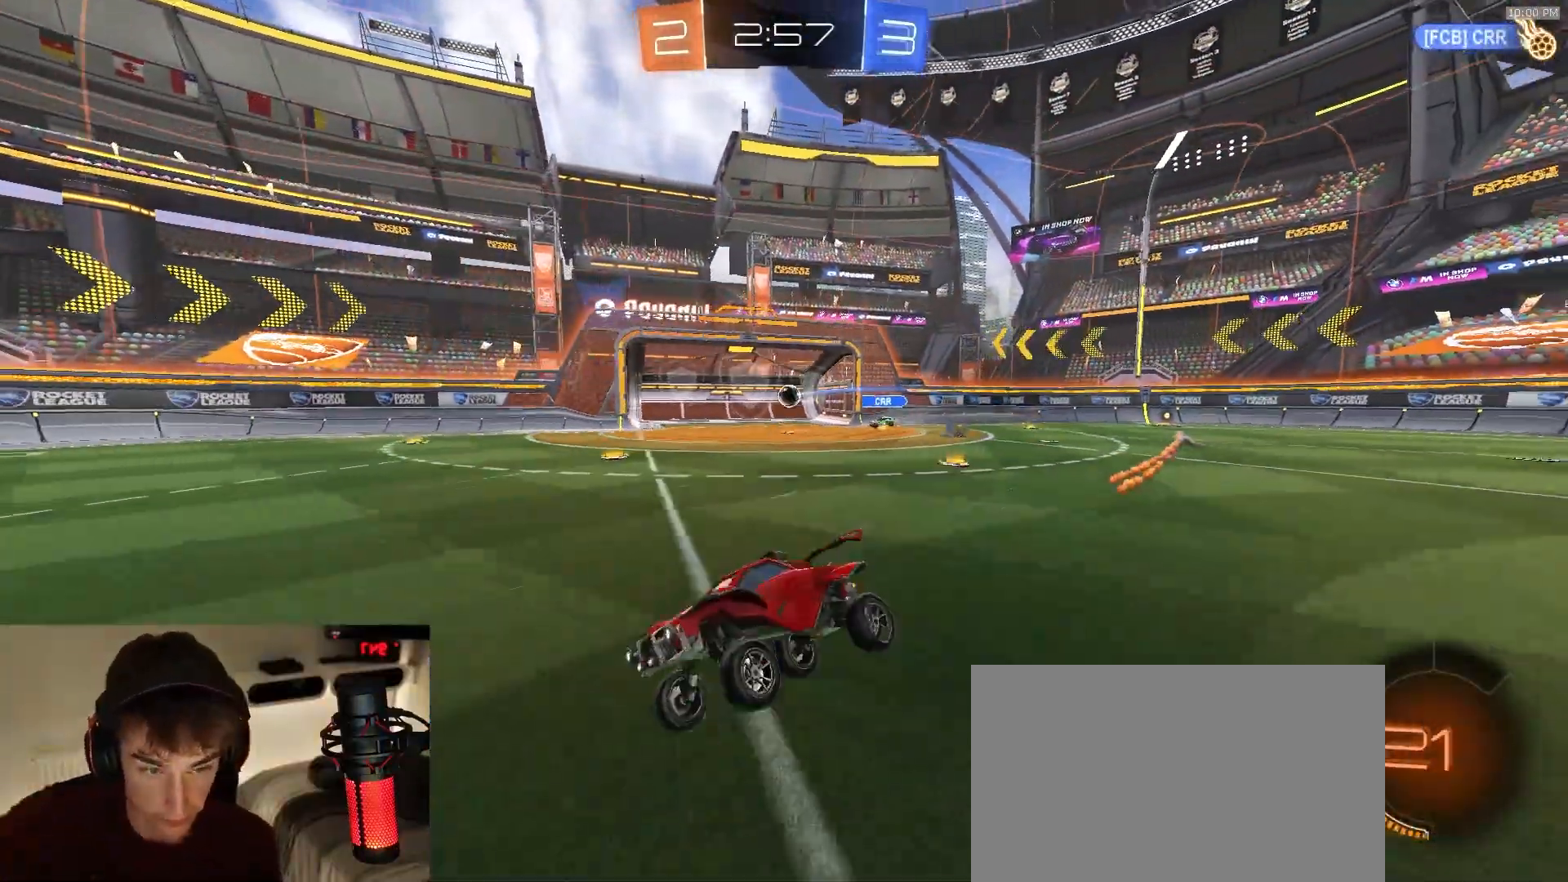
{"dt_ms": 500, "buttons": ["R2"], "left_stick": "center", "right_stick": "center", "events": []}
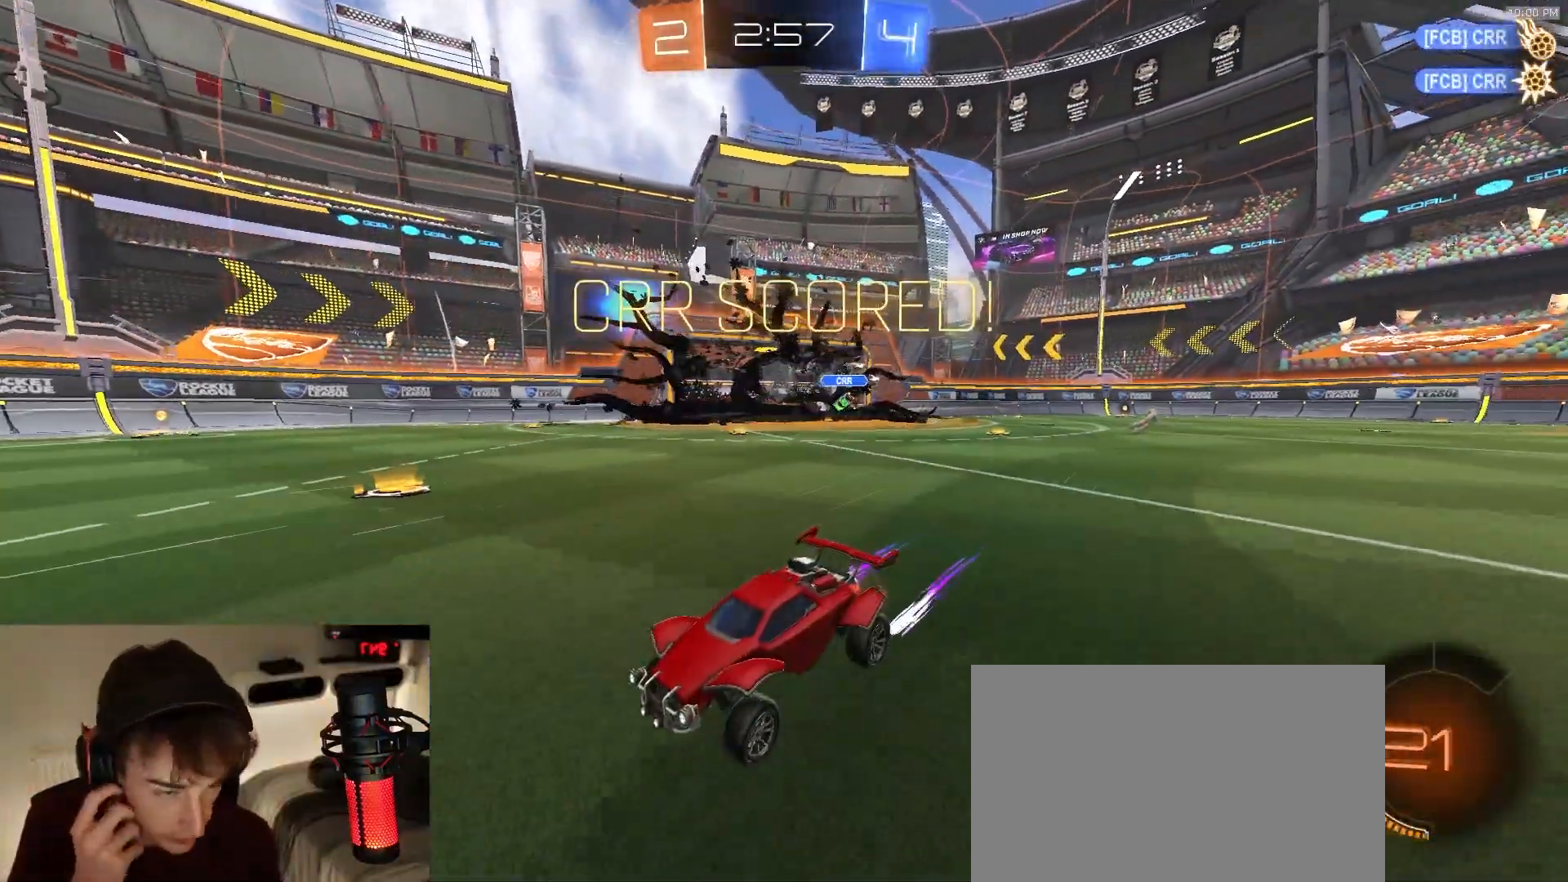
{"dt_ms": 500, "buttons": ["R2"], "left_stick": "center", "right_stick": "center", "events": []}
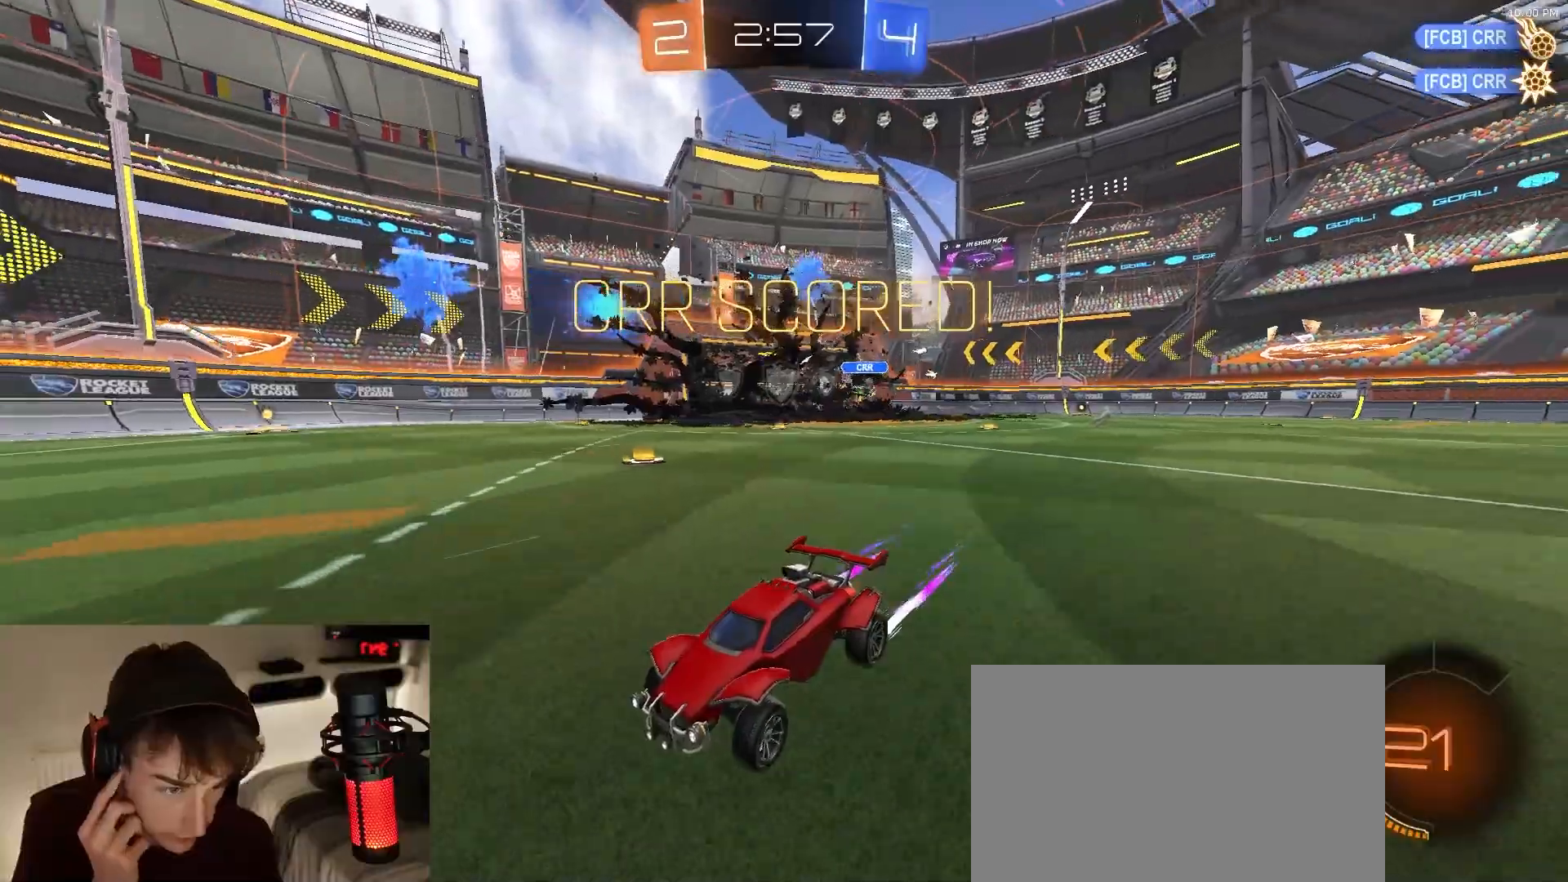
{"dt_ms": 500, "buttons": ["R2"], "left_stick": "center", "right_stick": "center", "events": []}